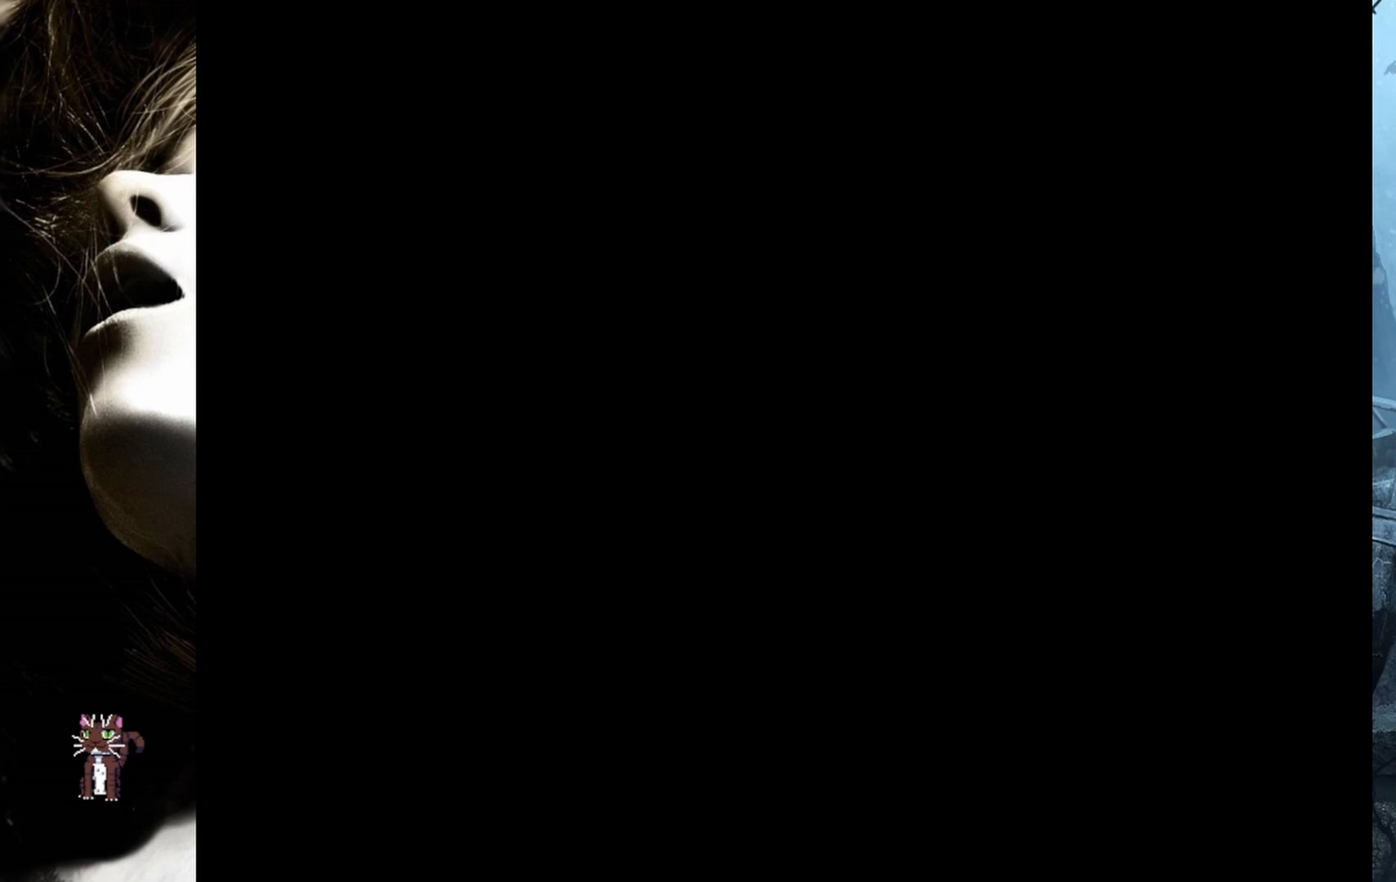
Gameplay with a controller (PlayStation layout); each line is a JSON object with the inputs held at the frame after it. "events" lists button and stick changes between this image and that frame as [ms after this image, input, new state], when the widget could be followed in between. Not read: left_stick right_stick.
{"buttons": [], "events": []}
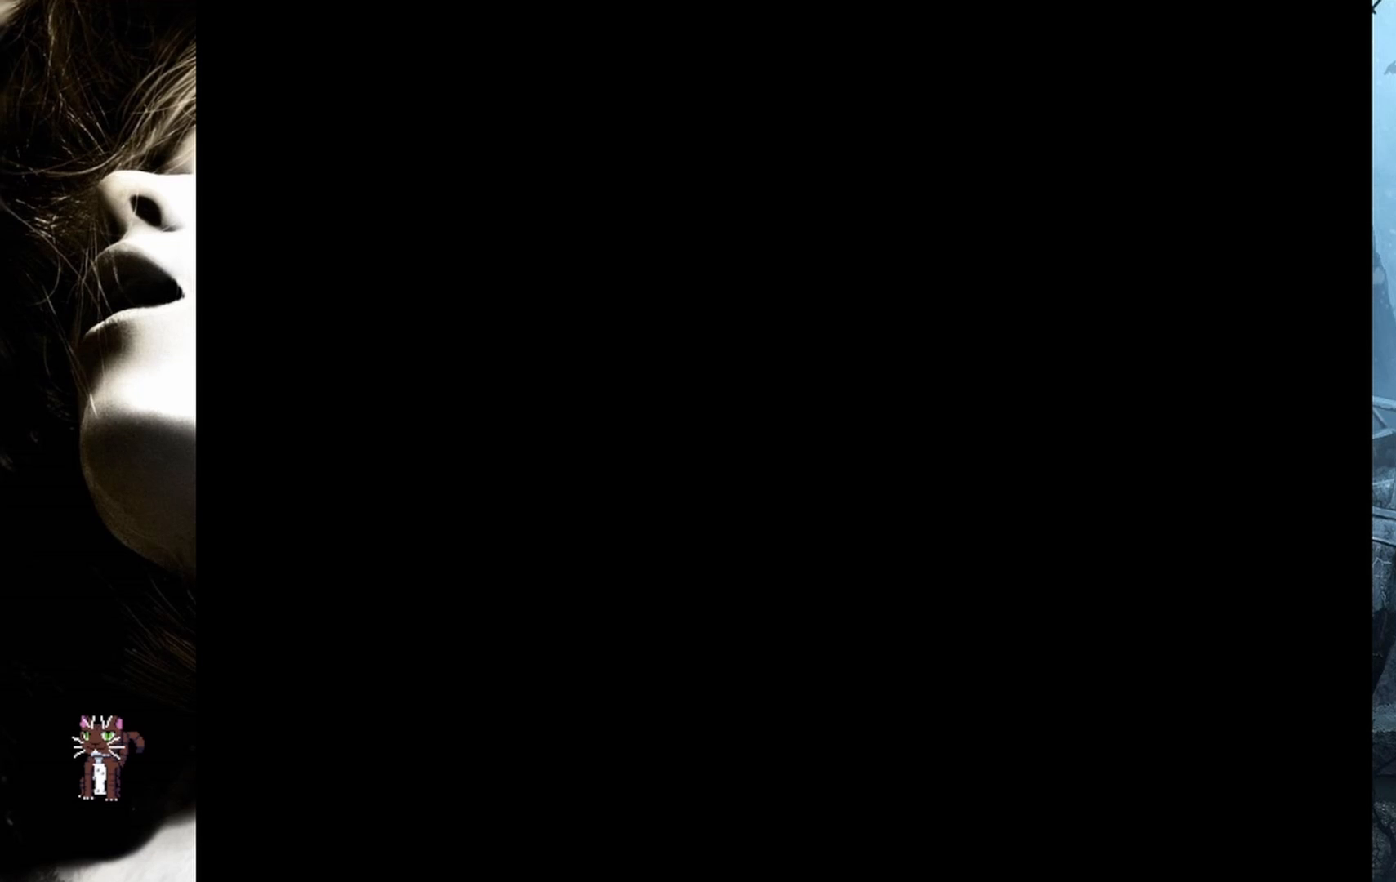
{"buttons": [], "events": []}
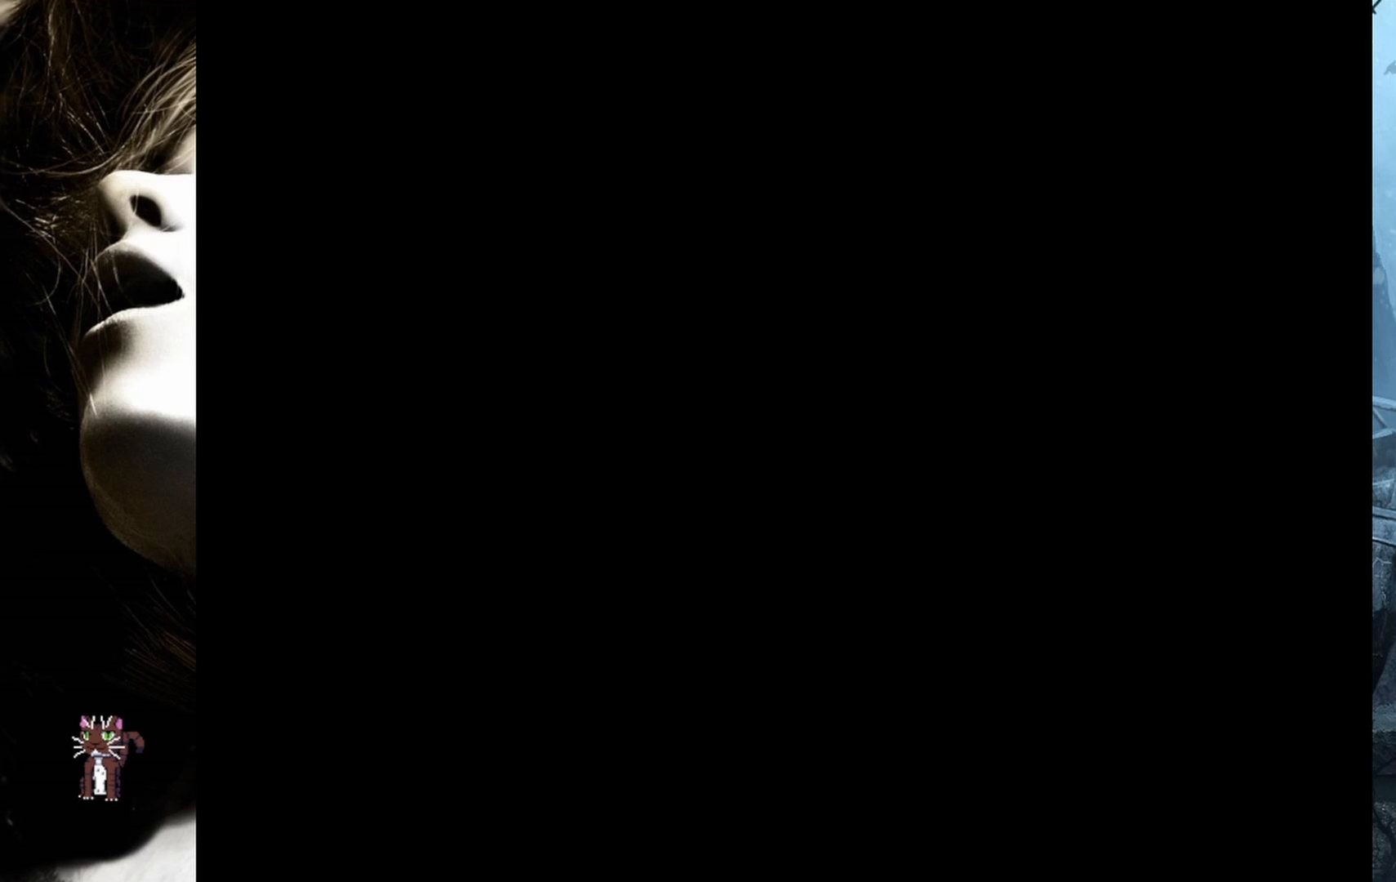
{"buttons": [], "events": []}
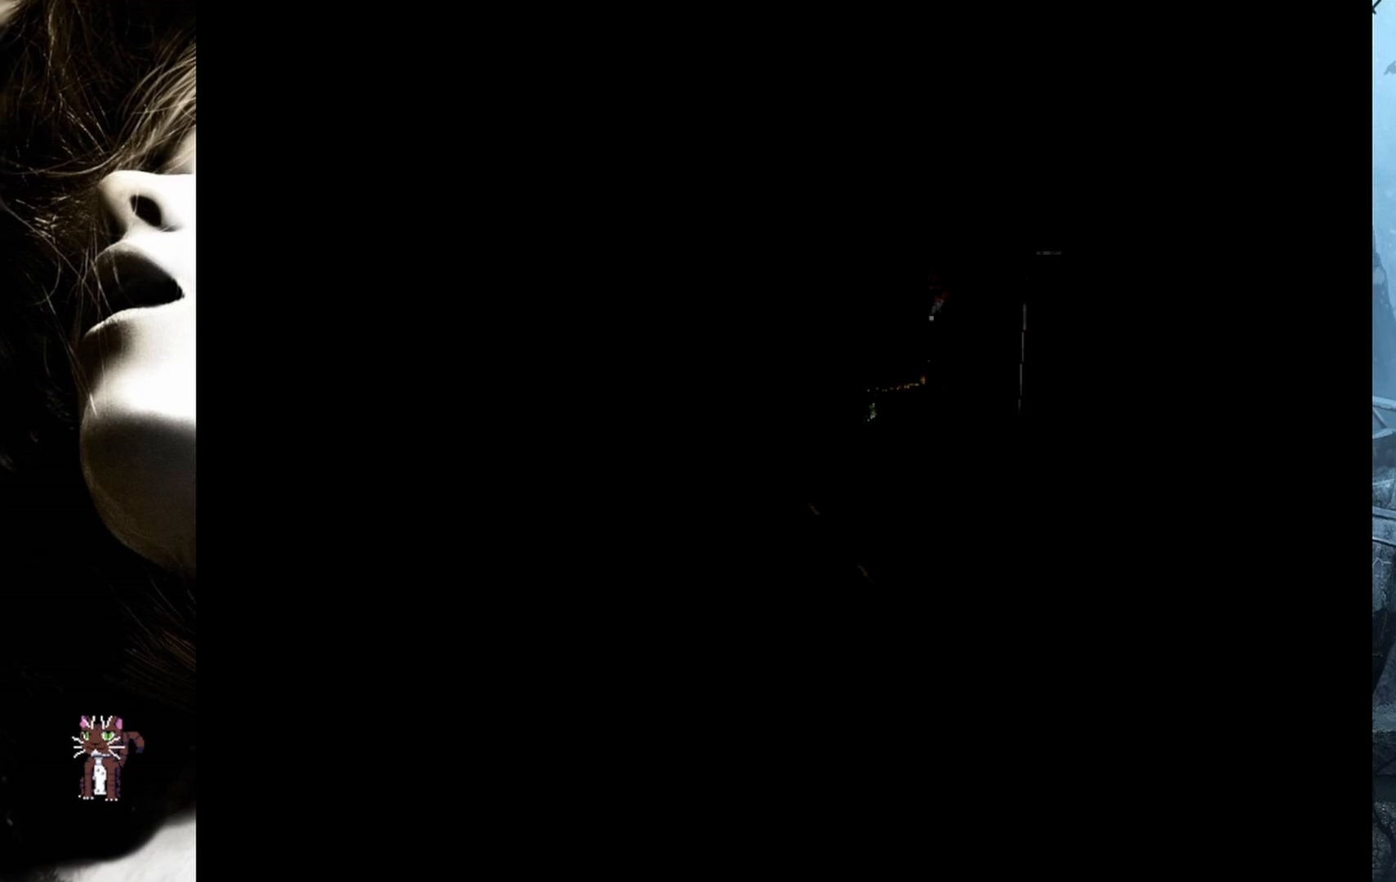
{"buttons": ["CIRCLE"], "events": [[450, "CIRCLE", "down"]]}
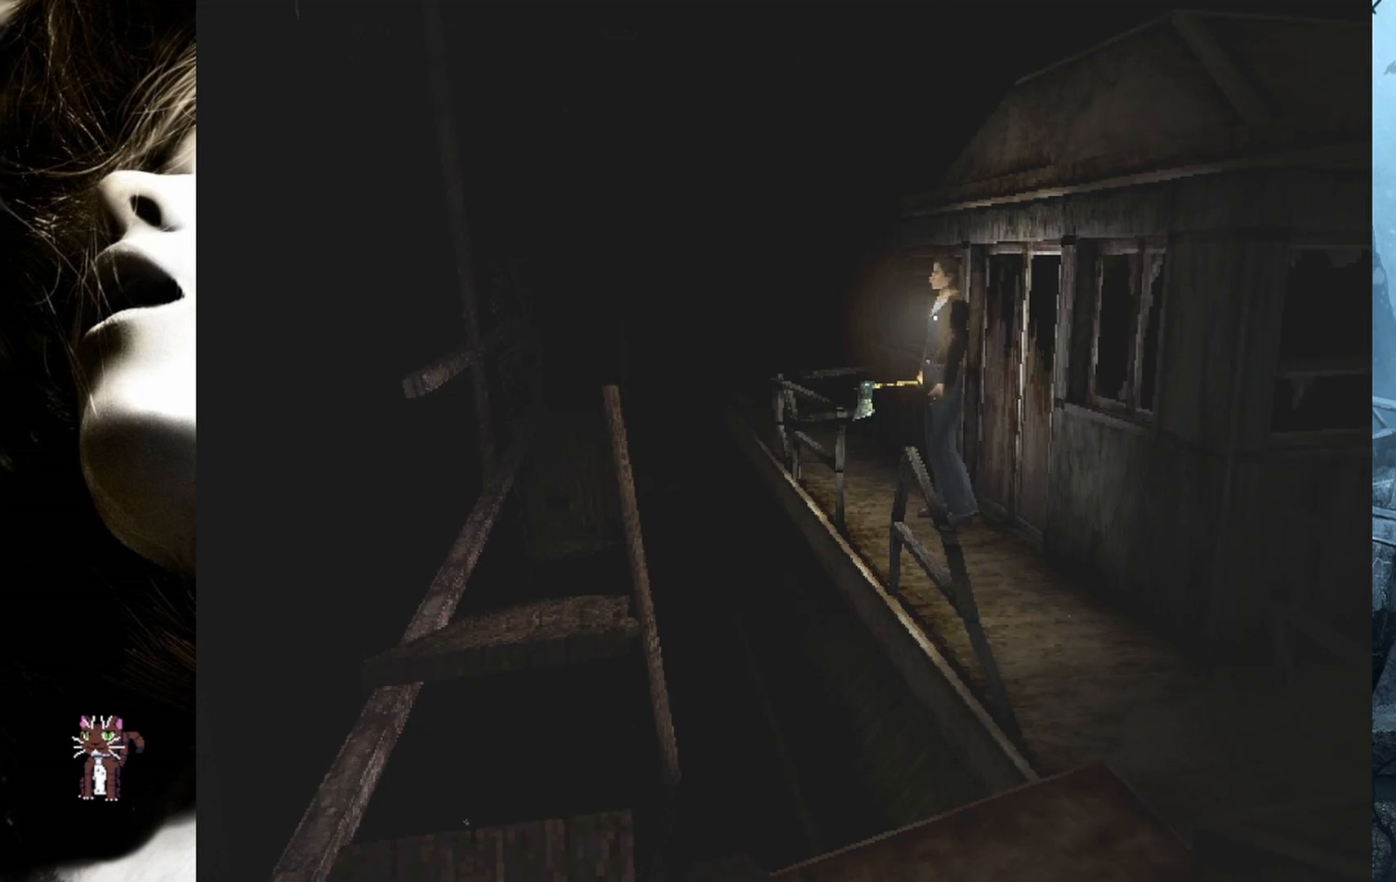
{"buttons": [], "events": [[50, "CIRCLE", "up"]]}
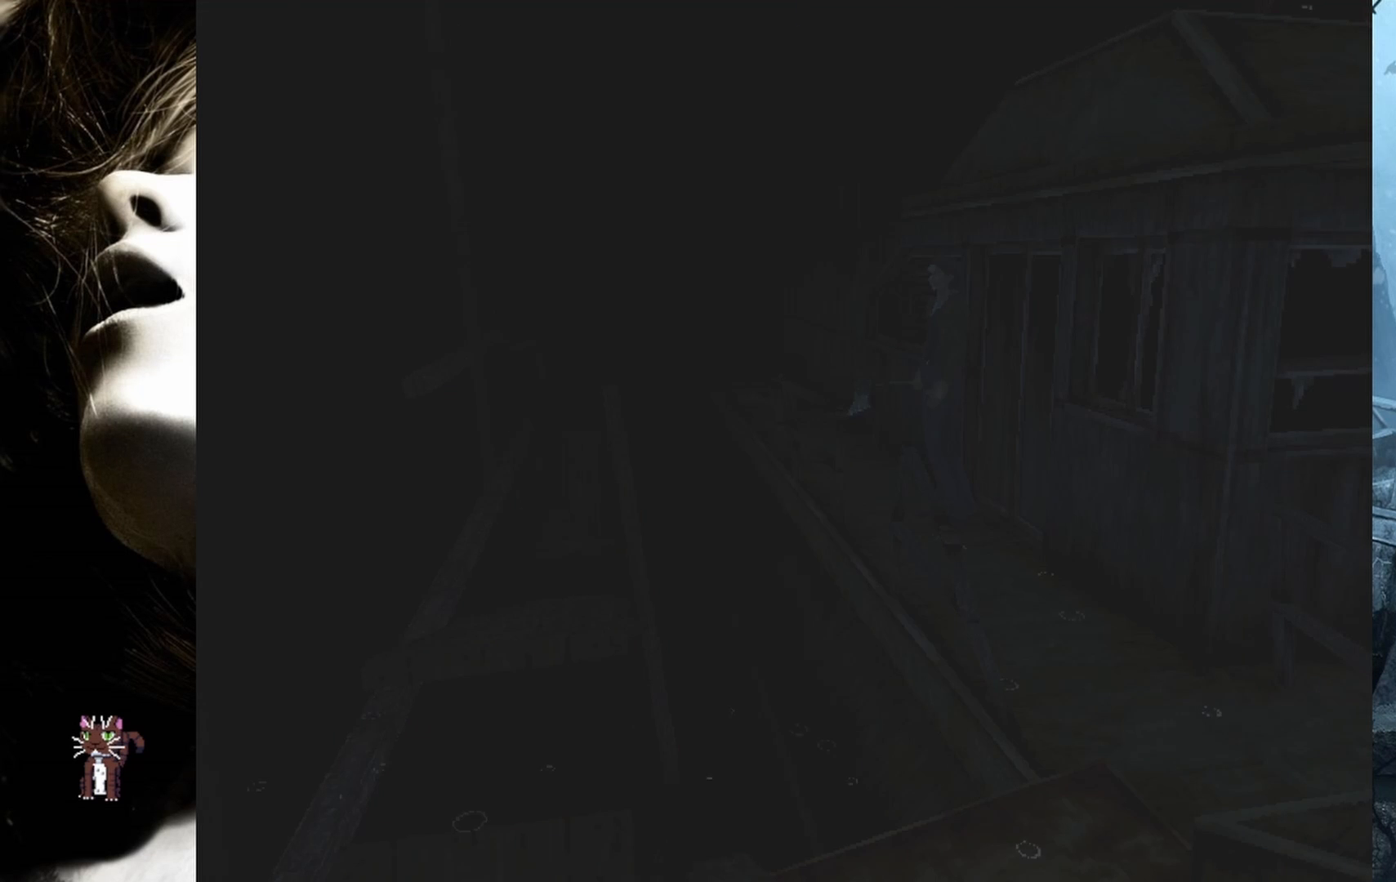
{"buttons": ["DPAD_UP"], "events": [[167, "DPAD_LEFT", "down"], [417, "DPAD_UP", "down"], [467, "DPAD_LEFT", "up"]]}
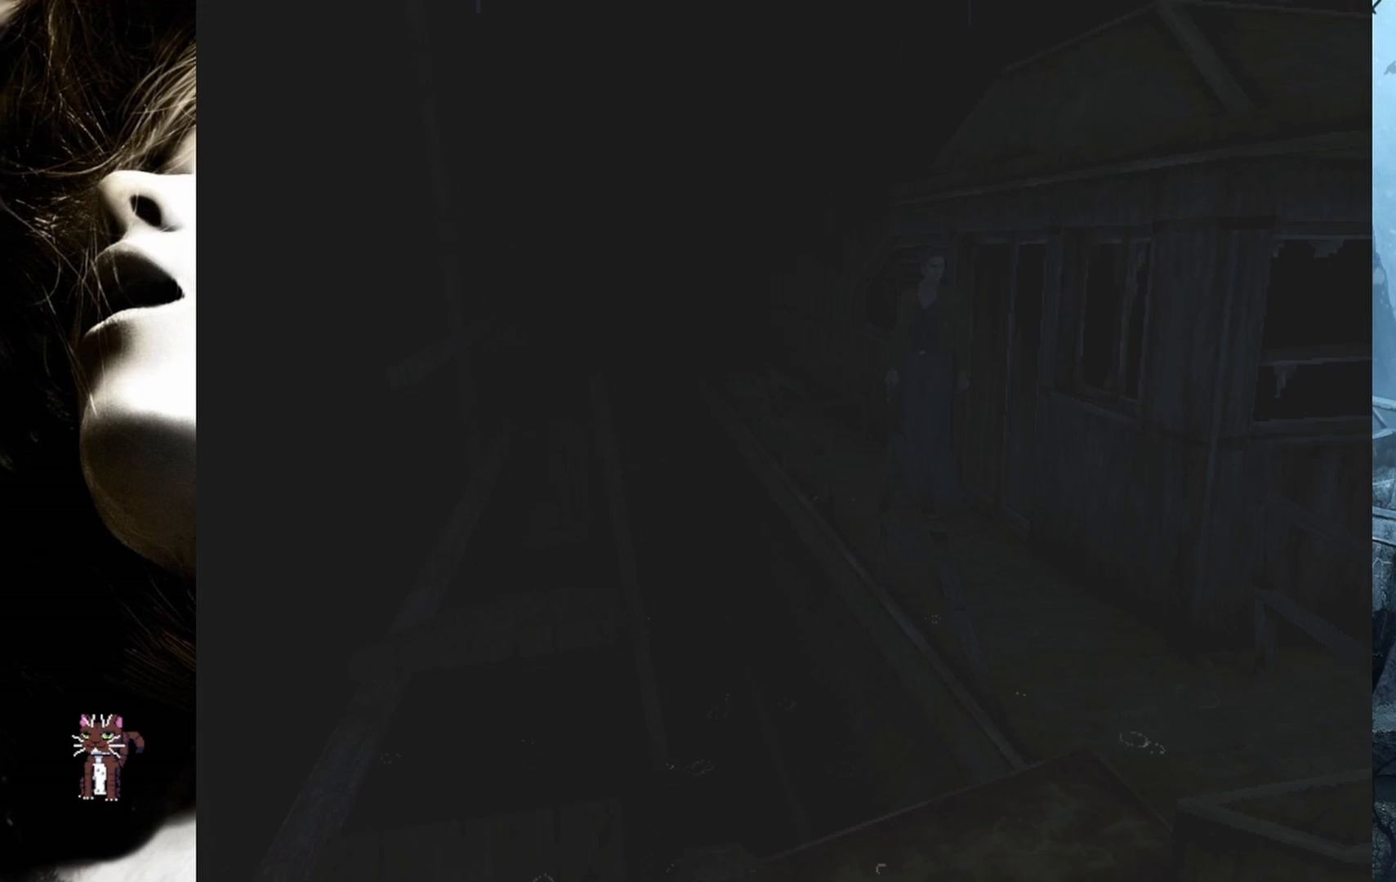
{"buttons": ["DPAD_UP"], "events": [[117, "DPAD_LEFT", "down"], [217, "DPAD_LEFT", "up"]]}
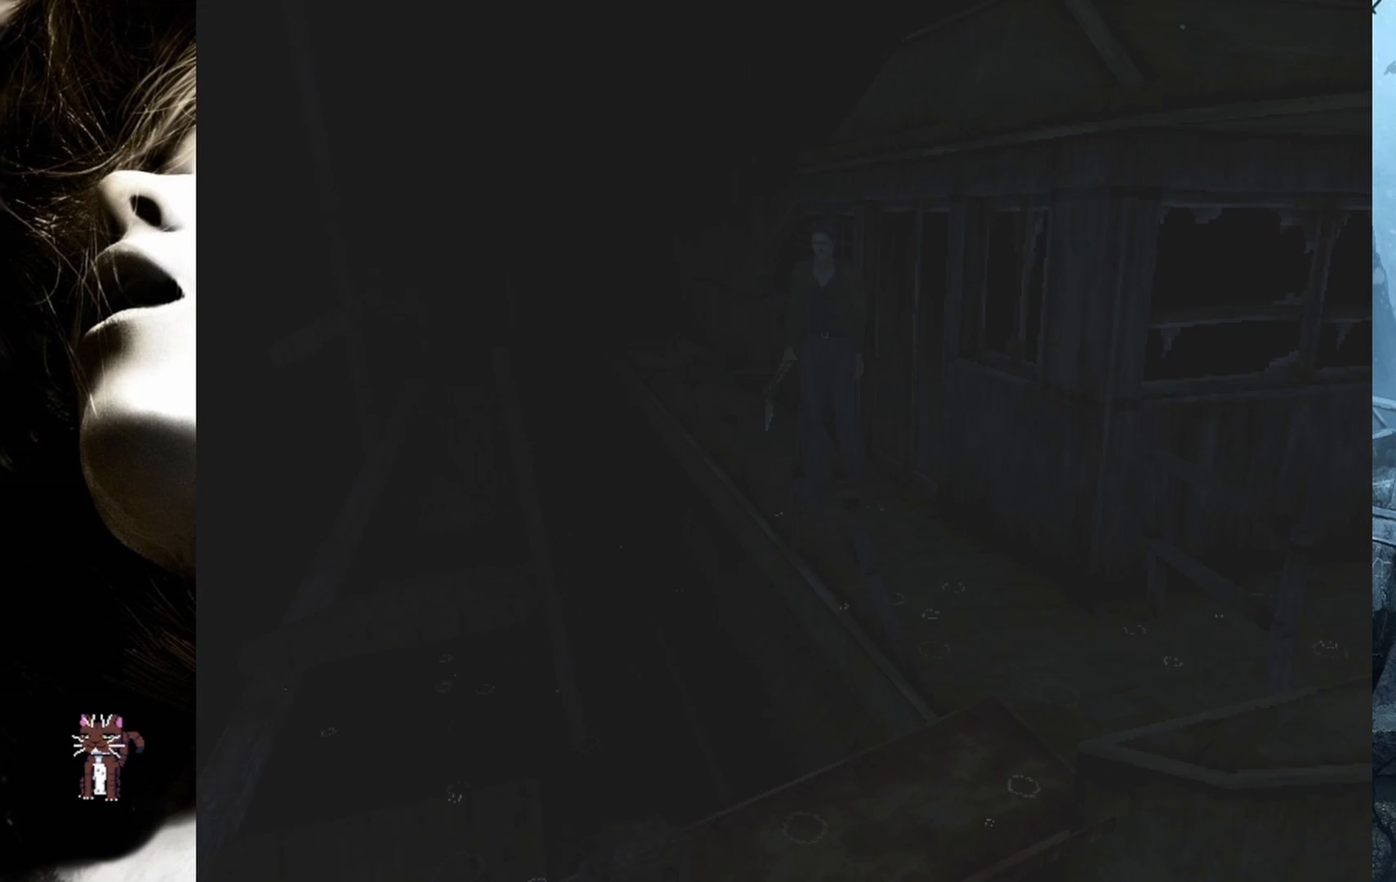
{"buttons": ["DPAD_UP", "DPAD_LEFT"], "events": [[350, "DPAD_LEFT", "down"]]}
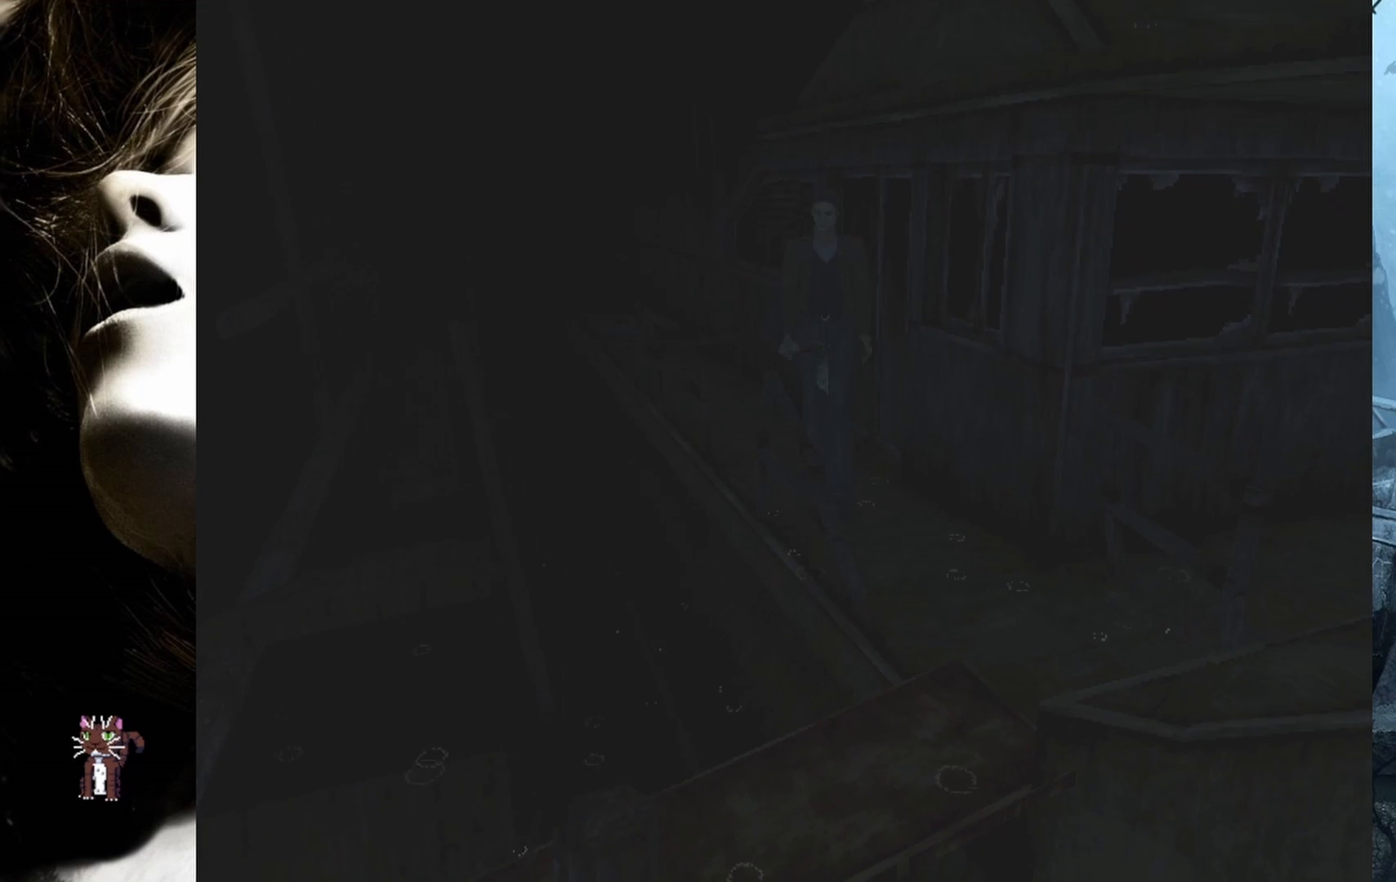
{"buttons": ["DPAD_UP"], "events": [[233, "DPAD_LEFT", "up"]]}
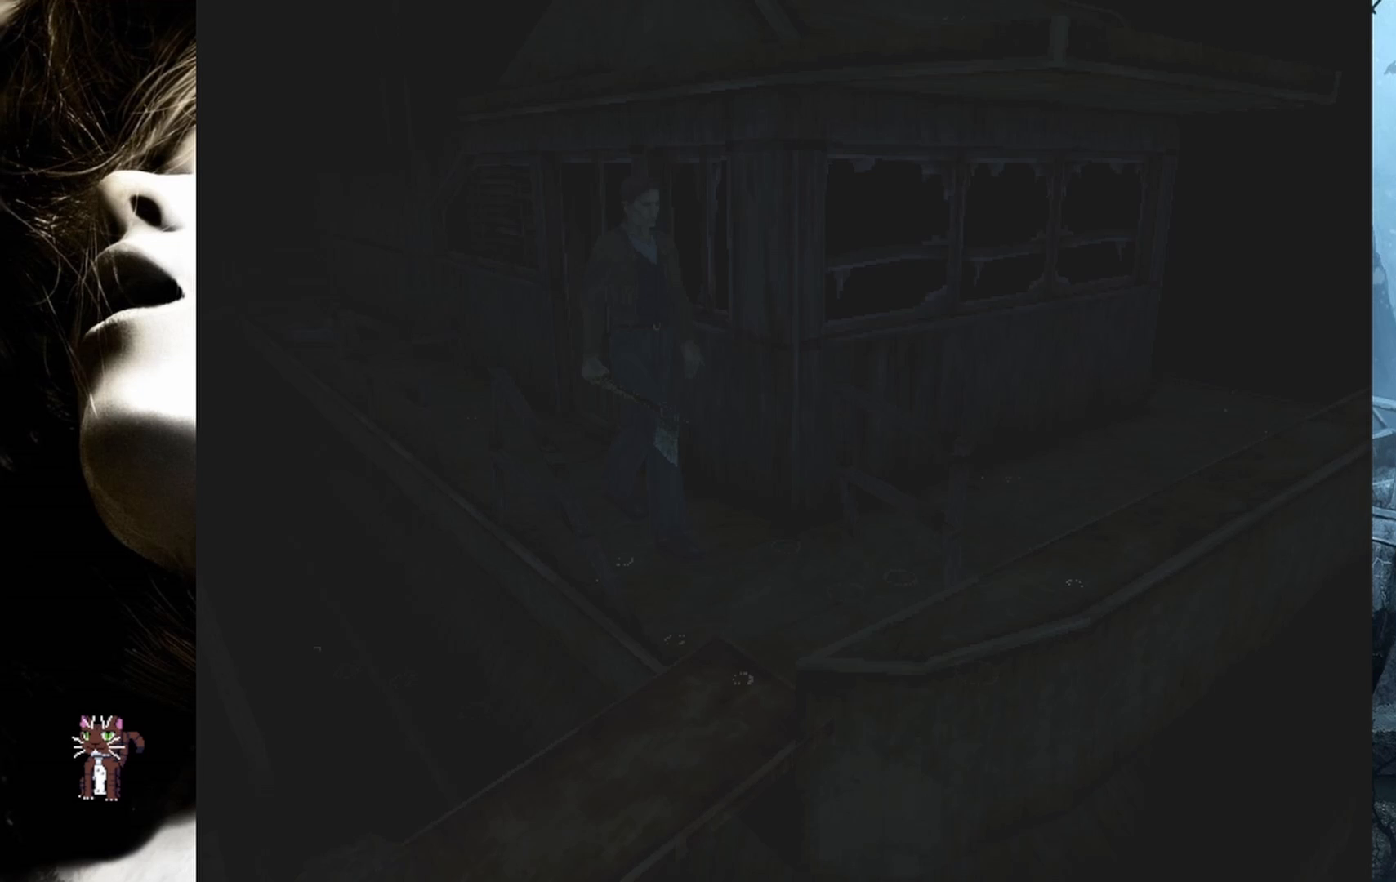
{"buttons": ["DPAD_UP", "DPAD_RIGHT"], "events": [[283, "DPAD_RIGHT", "down"]]}
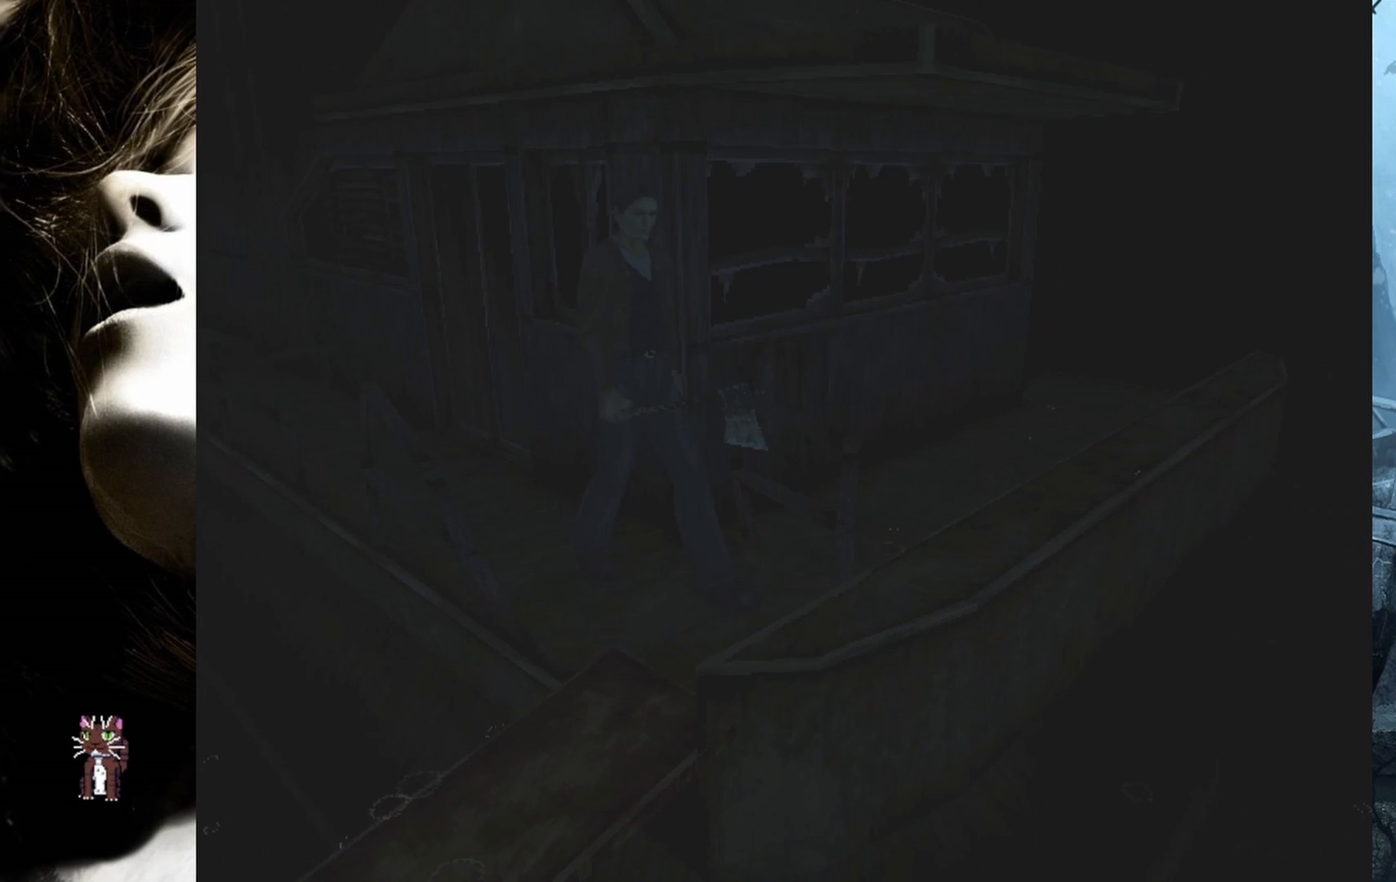
{"buttons": ["DPAD_UP"], "events": [[467, "DPAD_RIGHT", "up"]]}
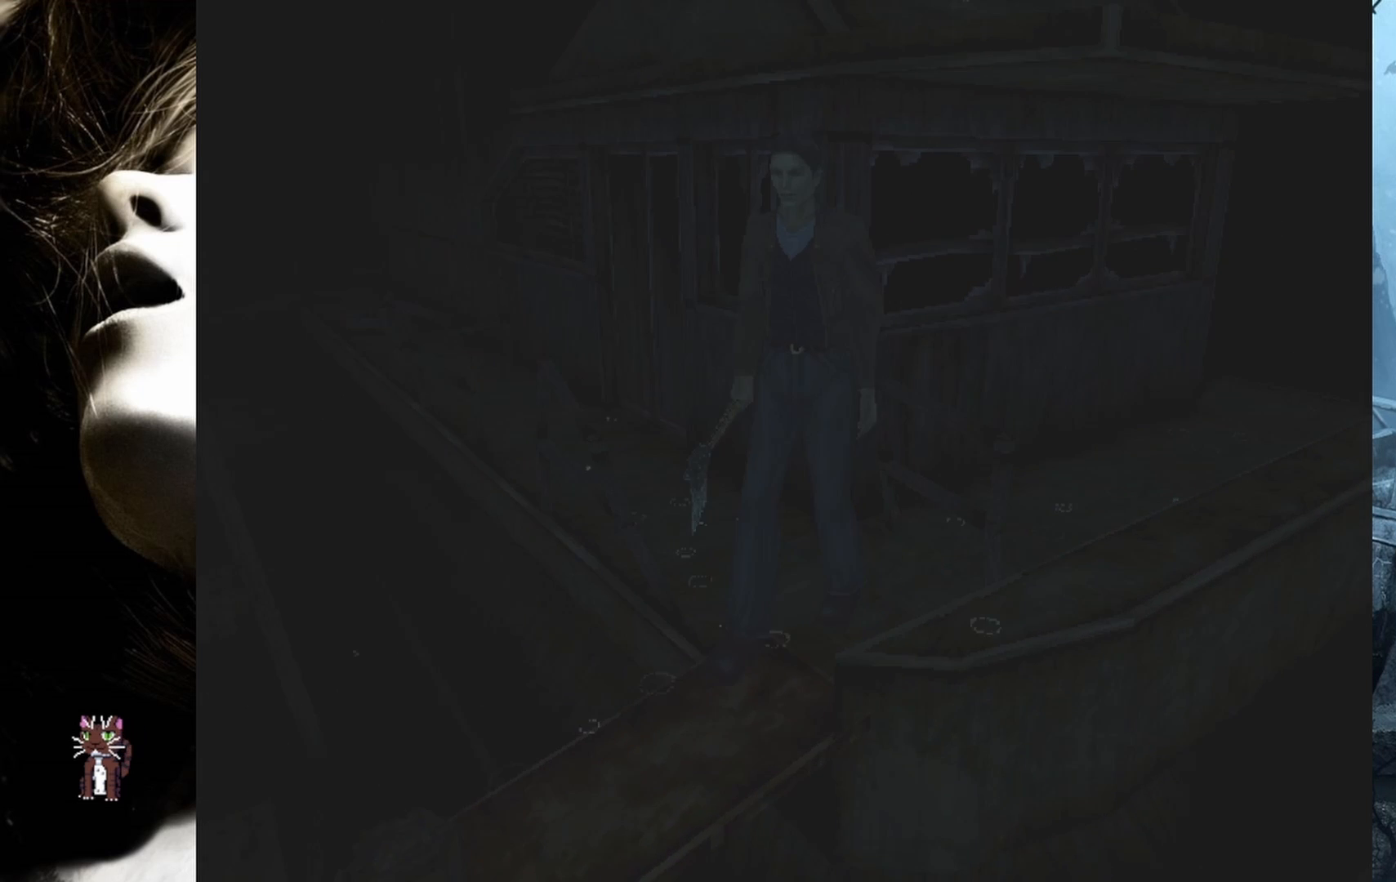
{"buttons": ["DPAD_UP"], "events": [[267, "DPAD_RIGHT", "down"], [317, "DPAD_RIGHT", "up"]]}
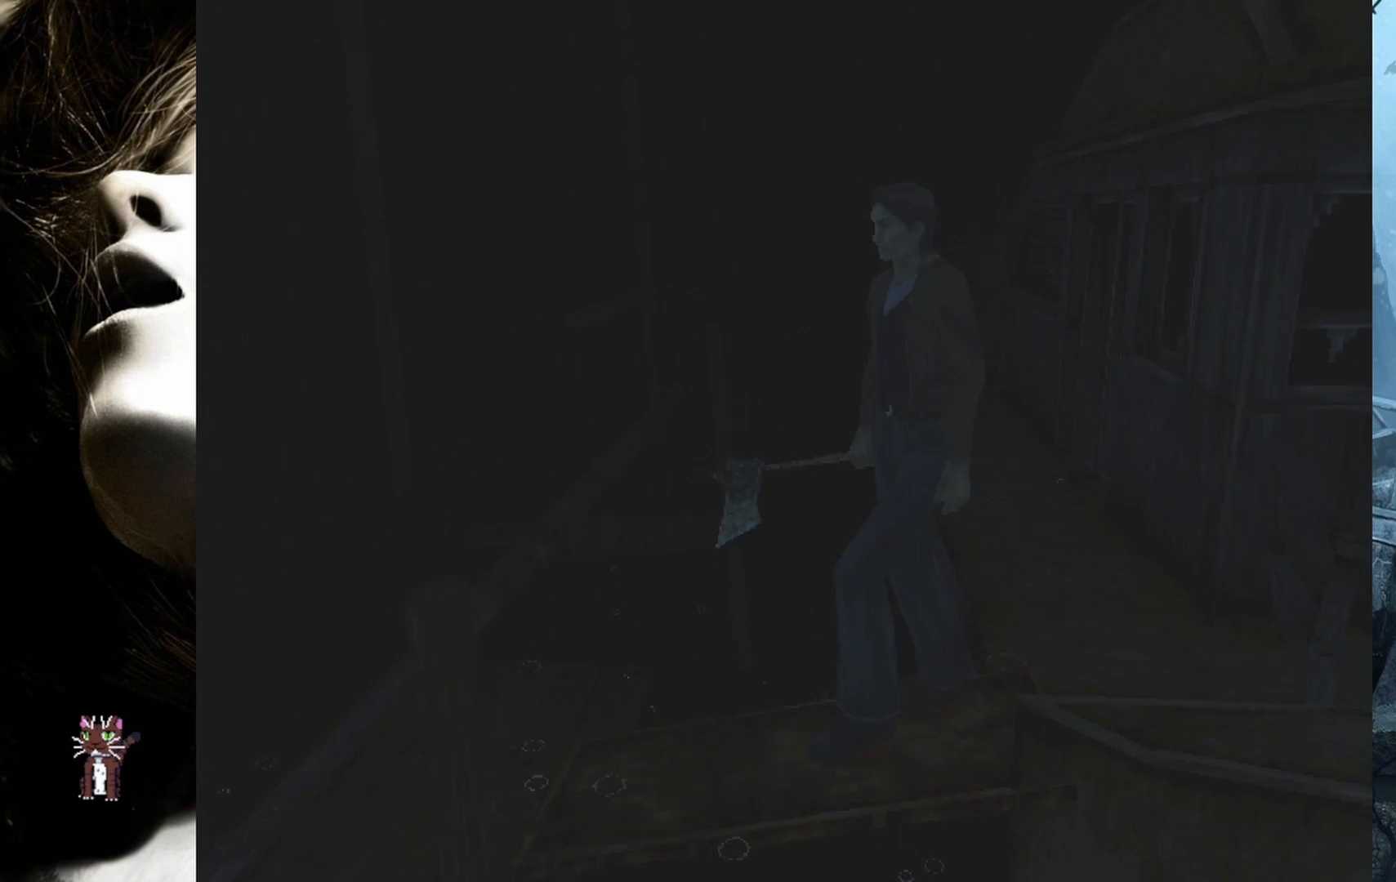
{"buttons": [], "events": [[417, "DPAD_UP", "up"]]}
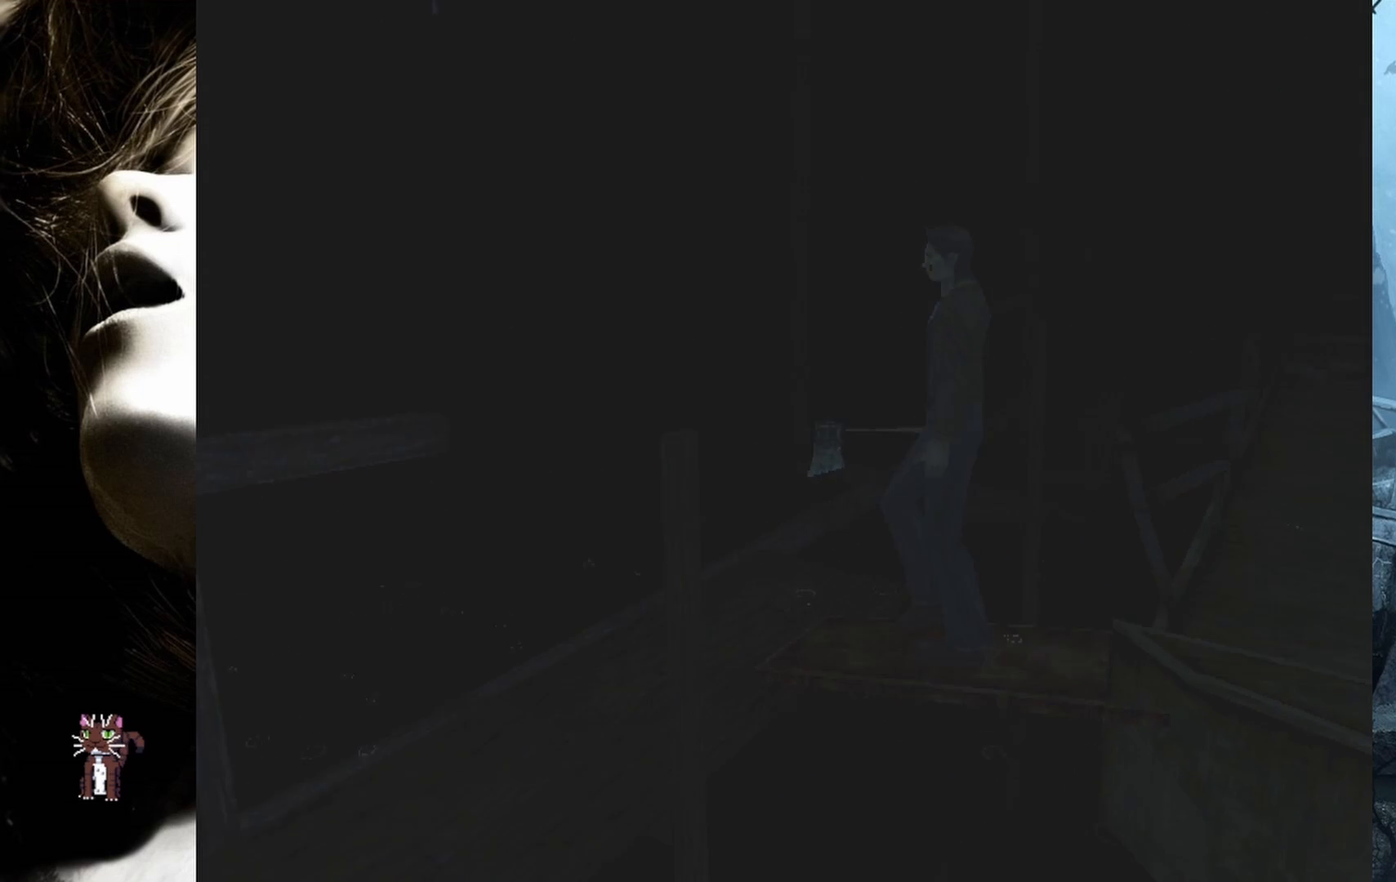
{"buttons": ["DPAD_UP"], "events": [[117, "DPAD_UP", "down"]]}
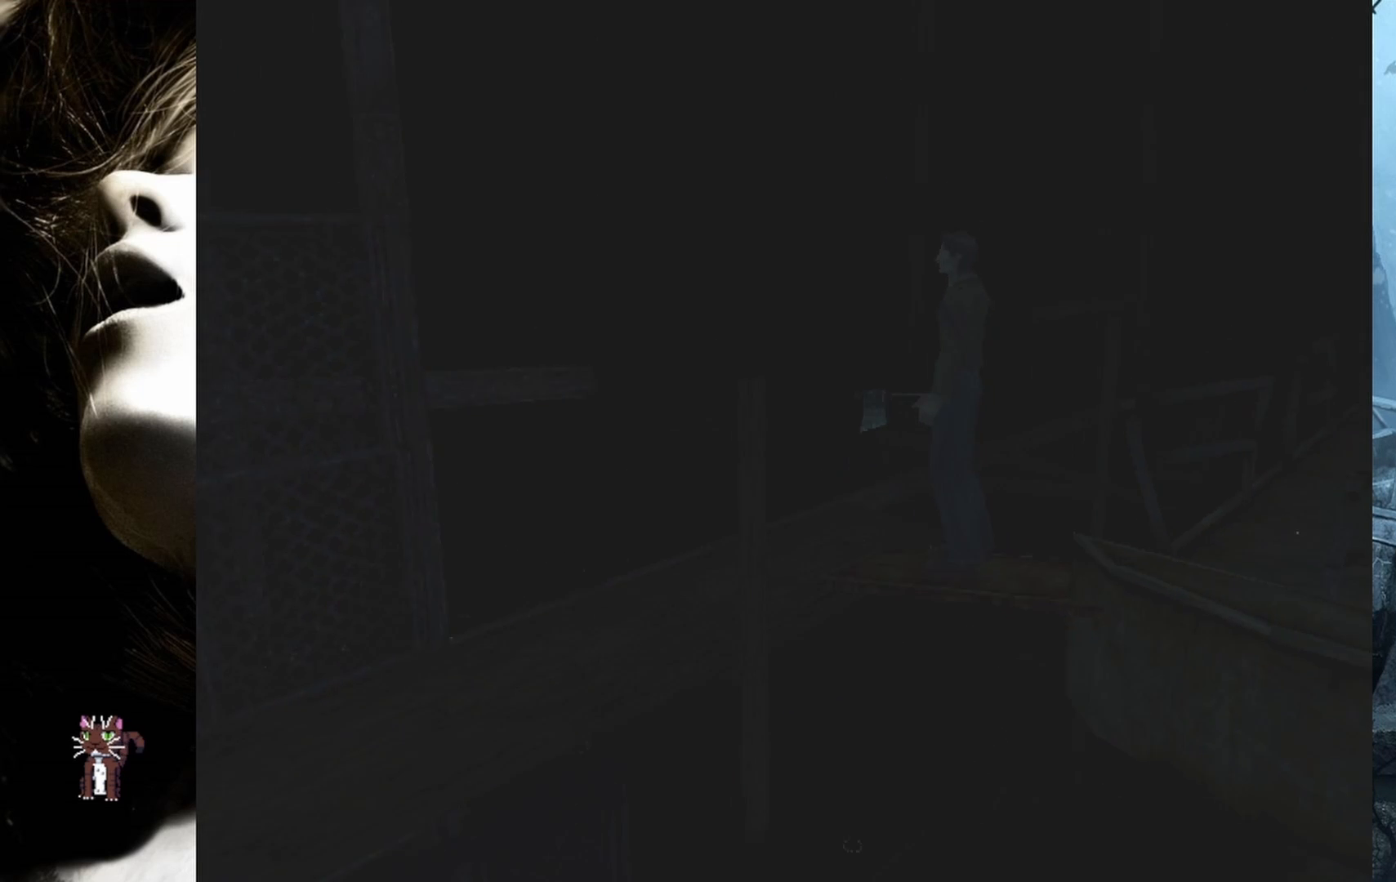
{"buttons": ["DPAD_UP", "DPAD_LEFT"], "events": [[400, "DPAD_LEFT", "down"]]}
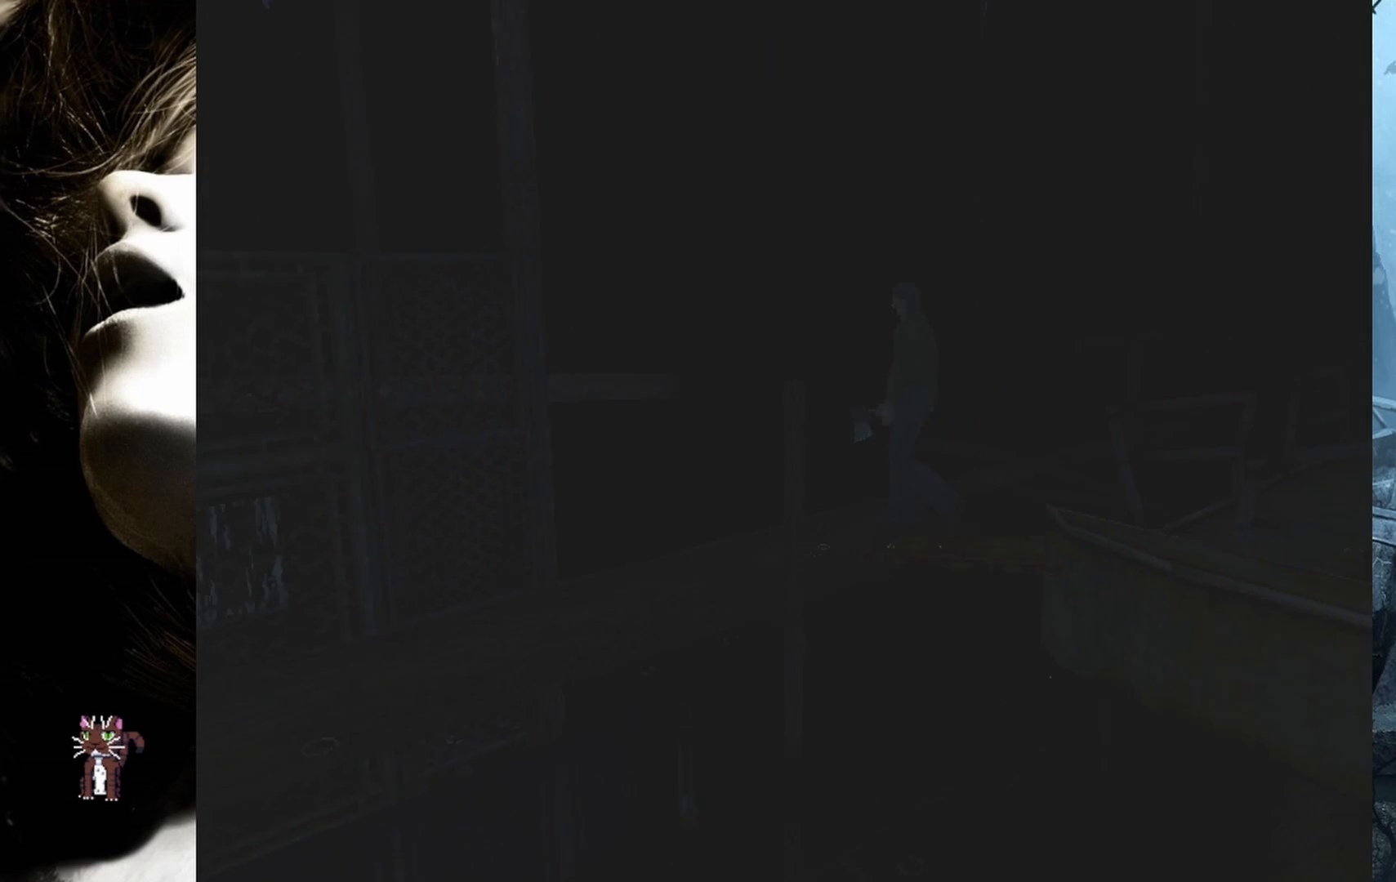
{"buttons": ["DPAD_UP", "DPAD_LEFT"], "events": []}
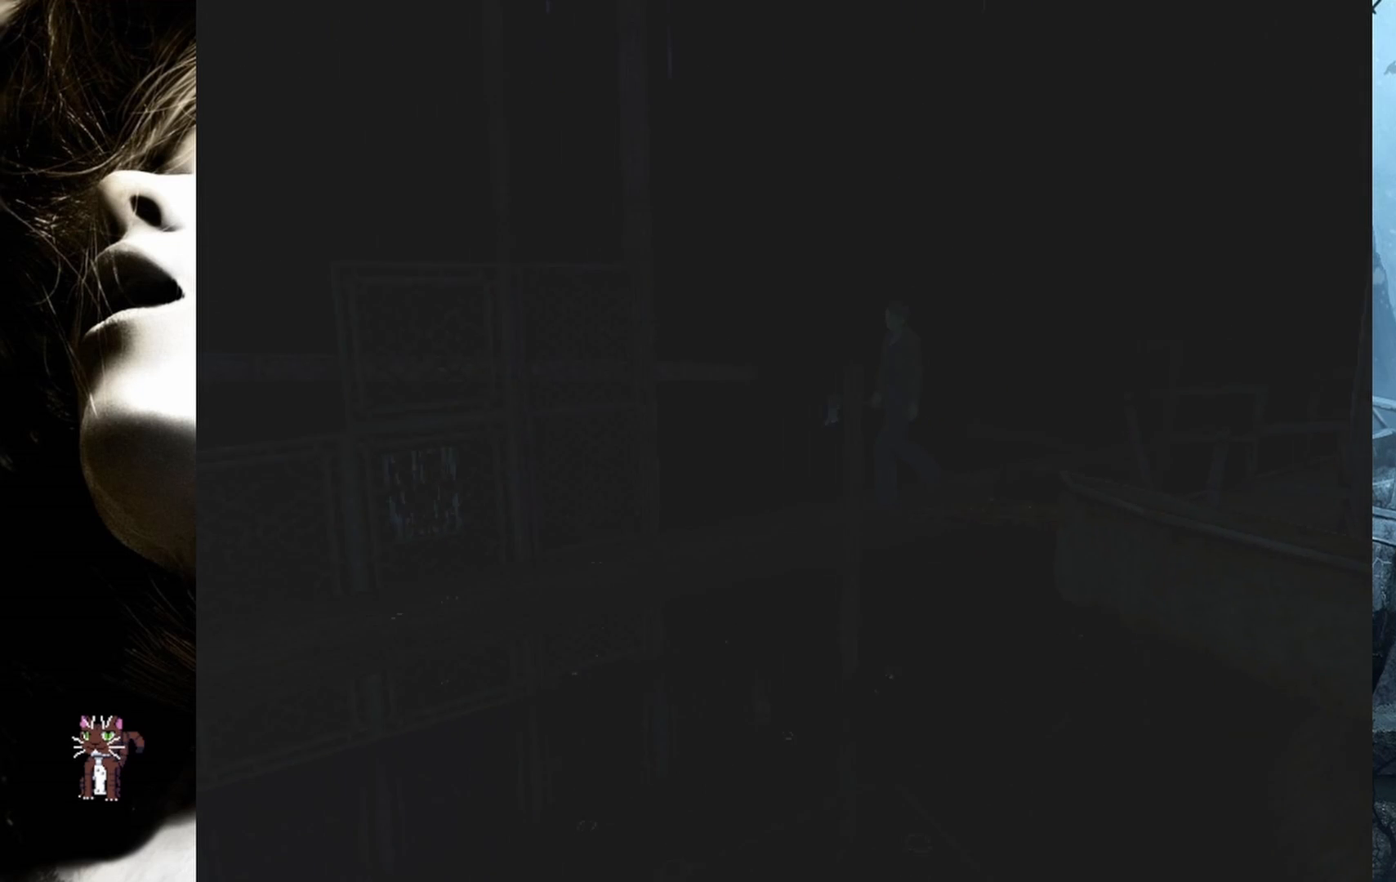
{"buttons": ["DPAD_UP"], "events": [[50, "DPAD_LEFT", "up"], [100, "DPAD_LEFT", "down"], [450, "DPAD_LEFT", "up"]]}
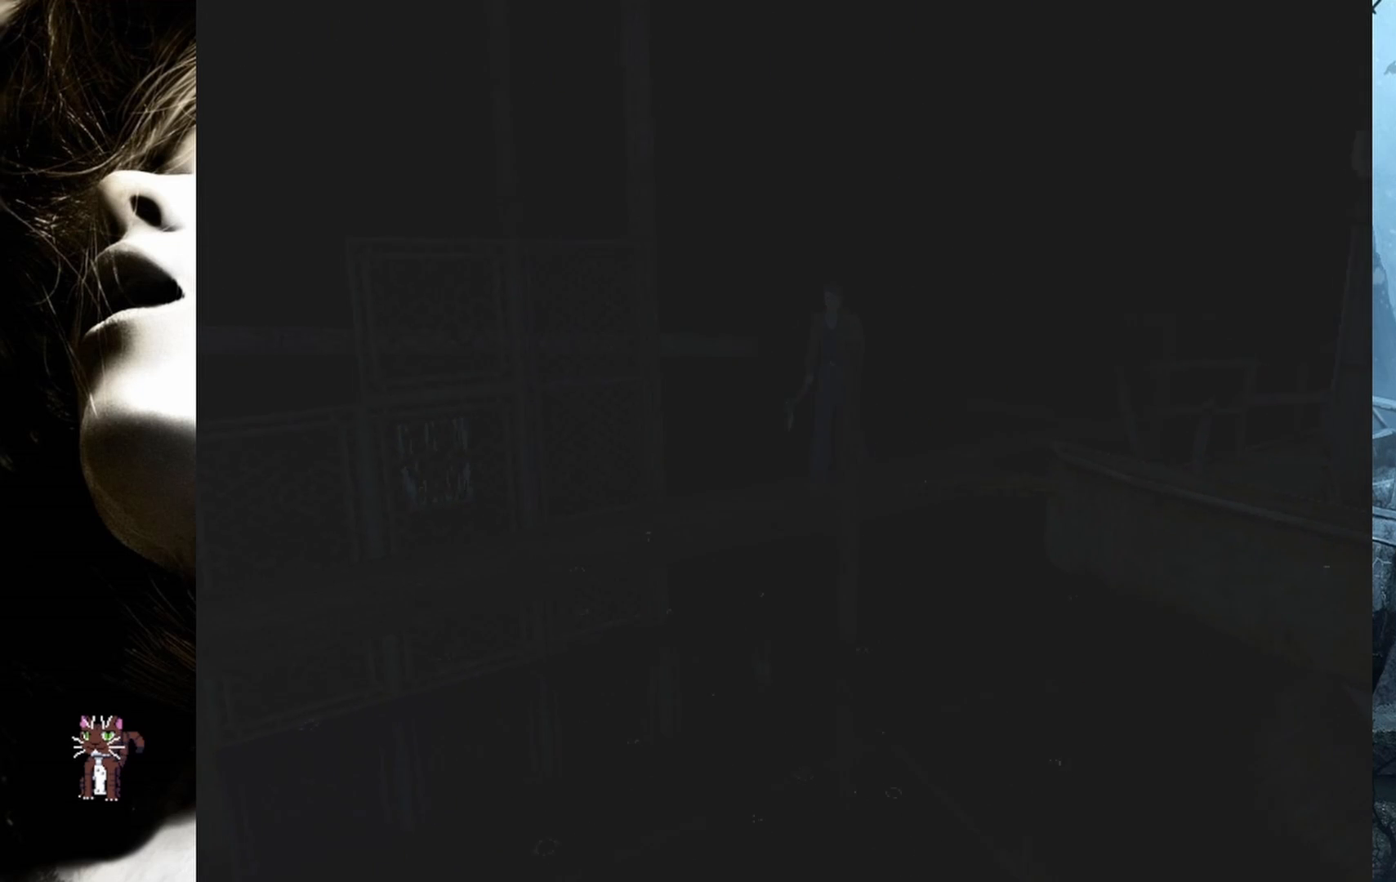
{"buttons": ["DPAD_UP", "DPAD_RIGHT"], "events": [[267, "DPAD_RIGHT", "down"]]}
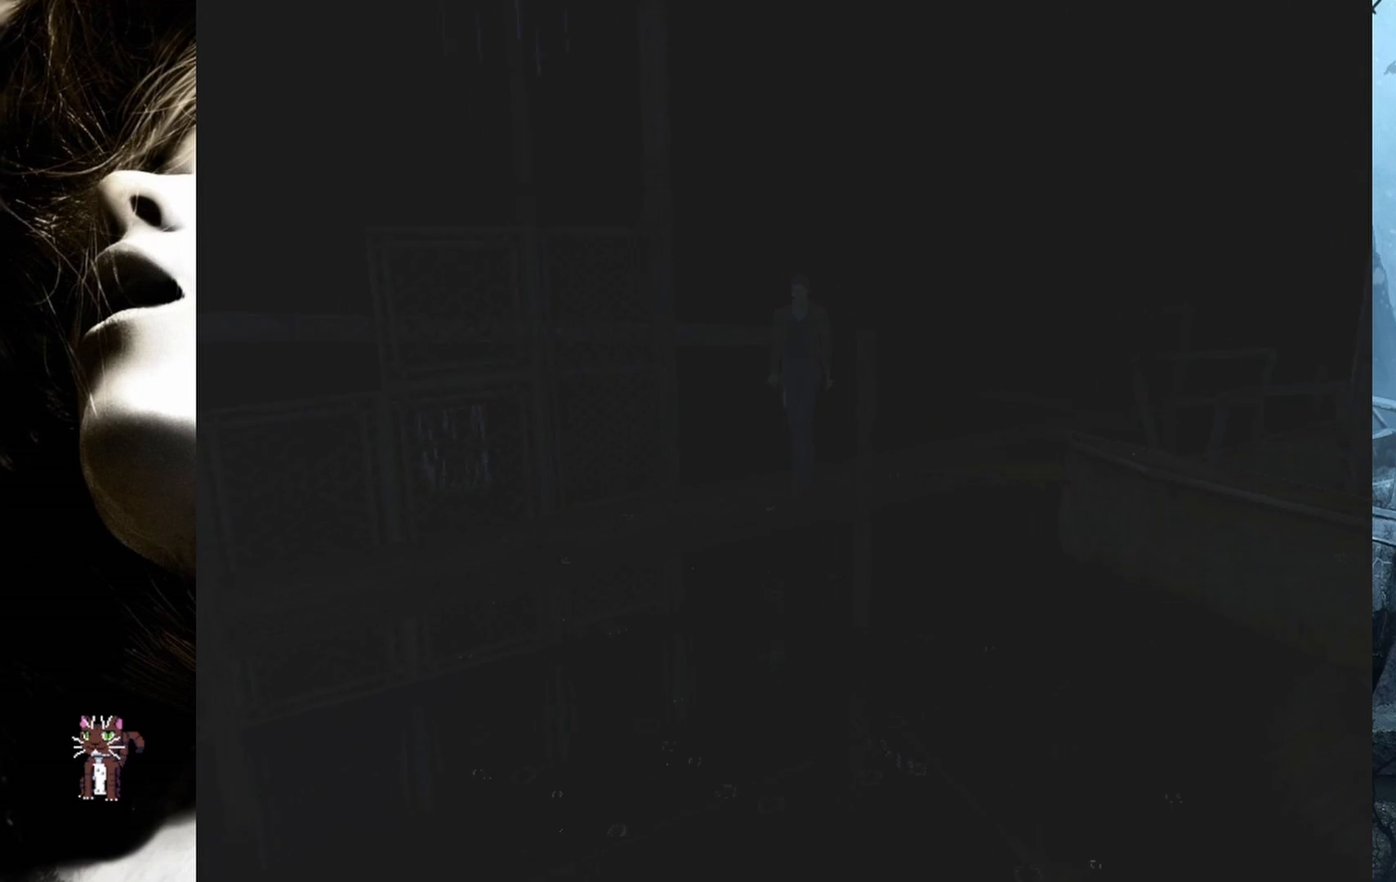
{"buttons": ["DPAD_UP"], "events": [[367, "DPAD_RIGHT", "up"]]}
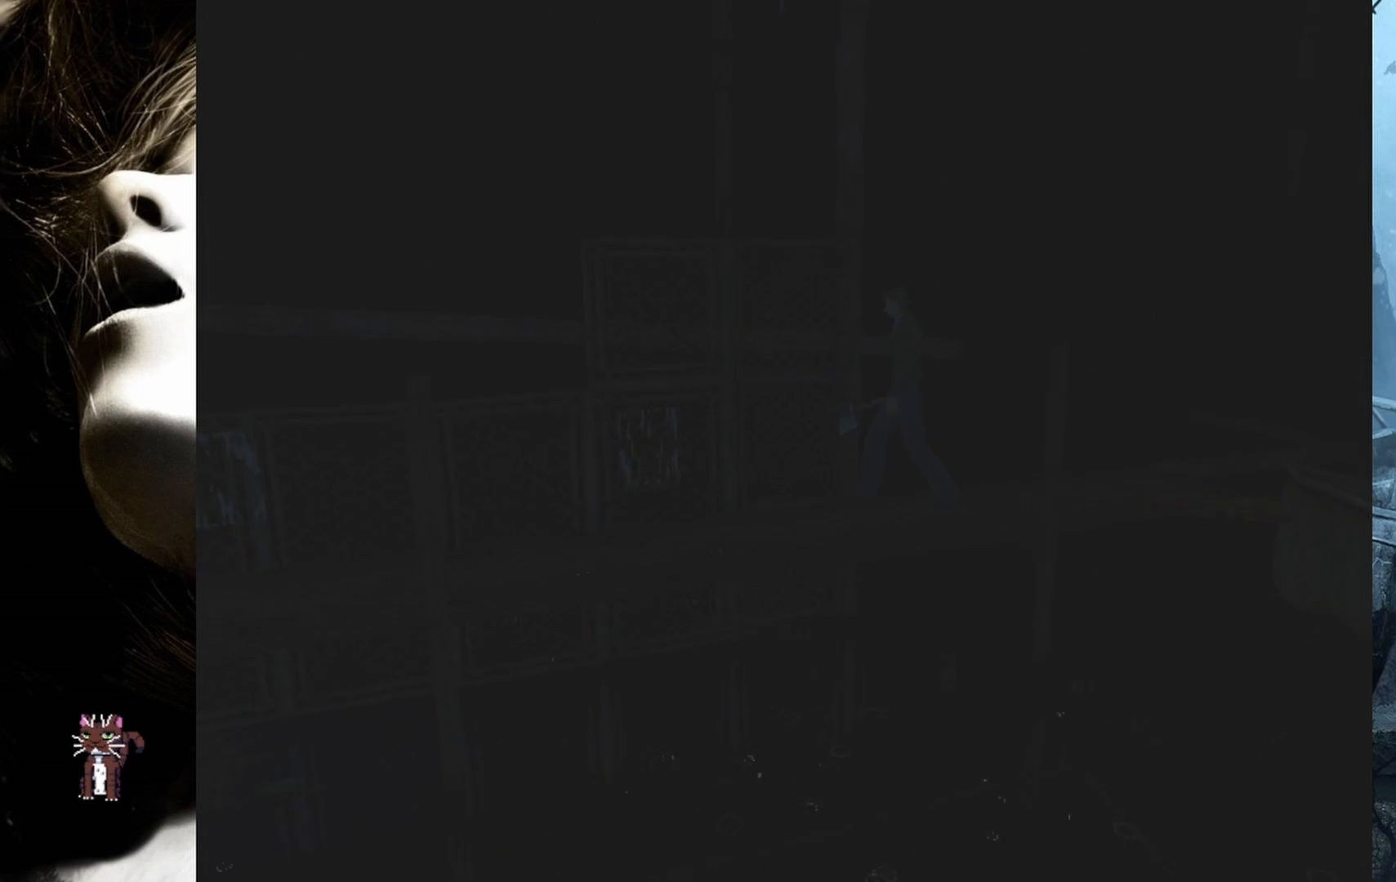
{"buttons": ["DPAD_UP", "DPAD_LEFT"], "events": [[383, "DPAD_LEFT", "down"]]}
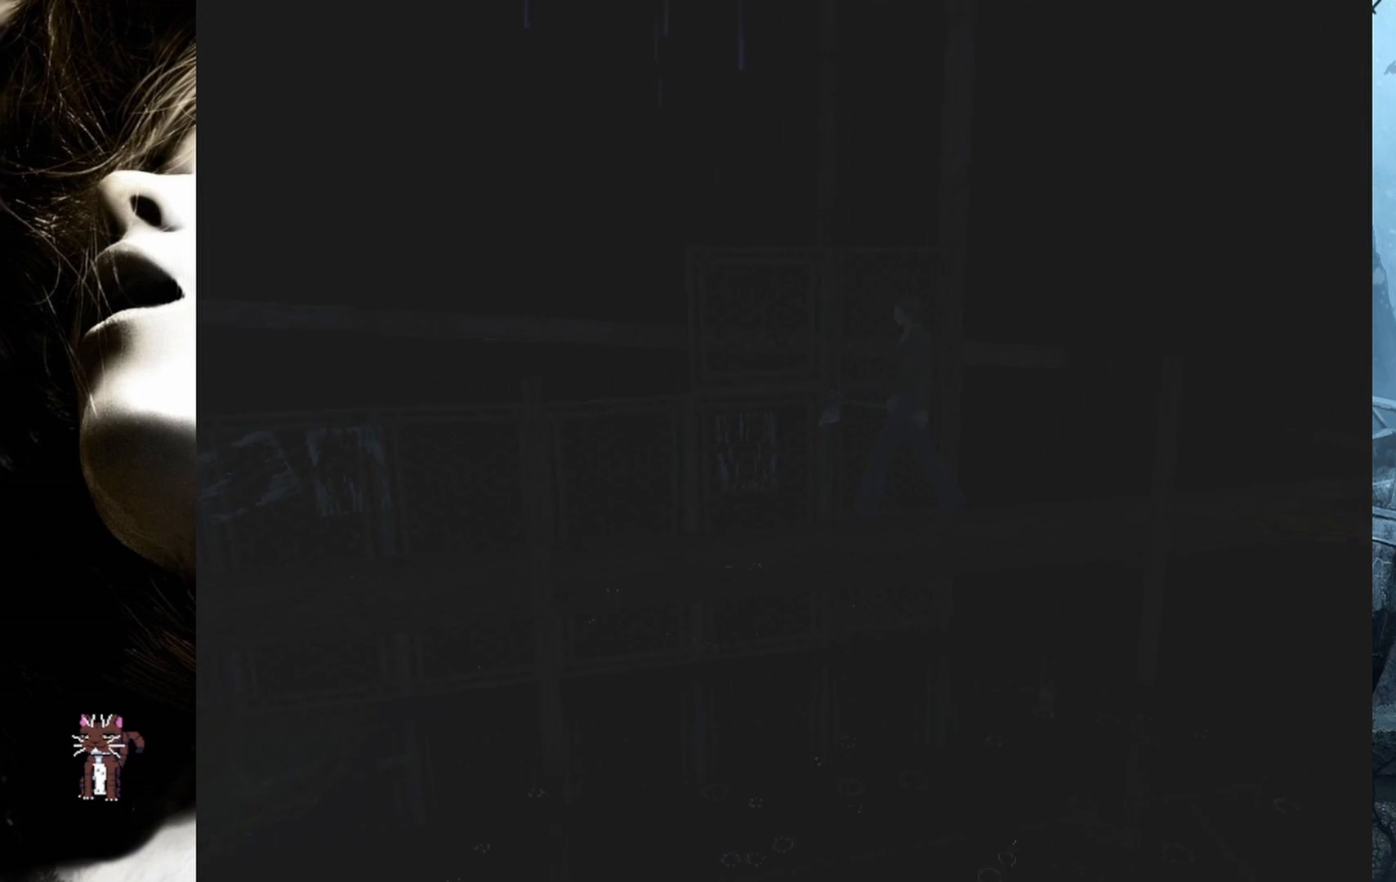
{"buttons": ["DPAD_UP"], "events": [[100, "DPAD_LEFT", "up"]]}
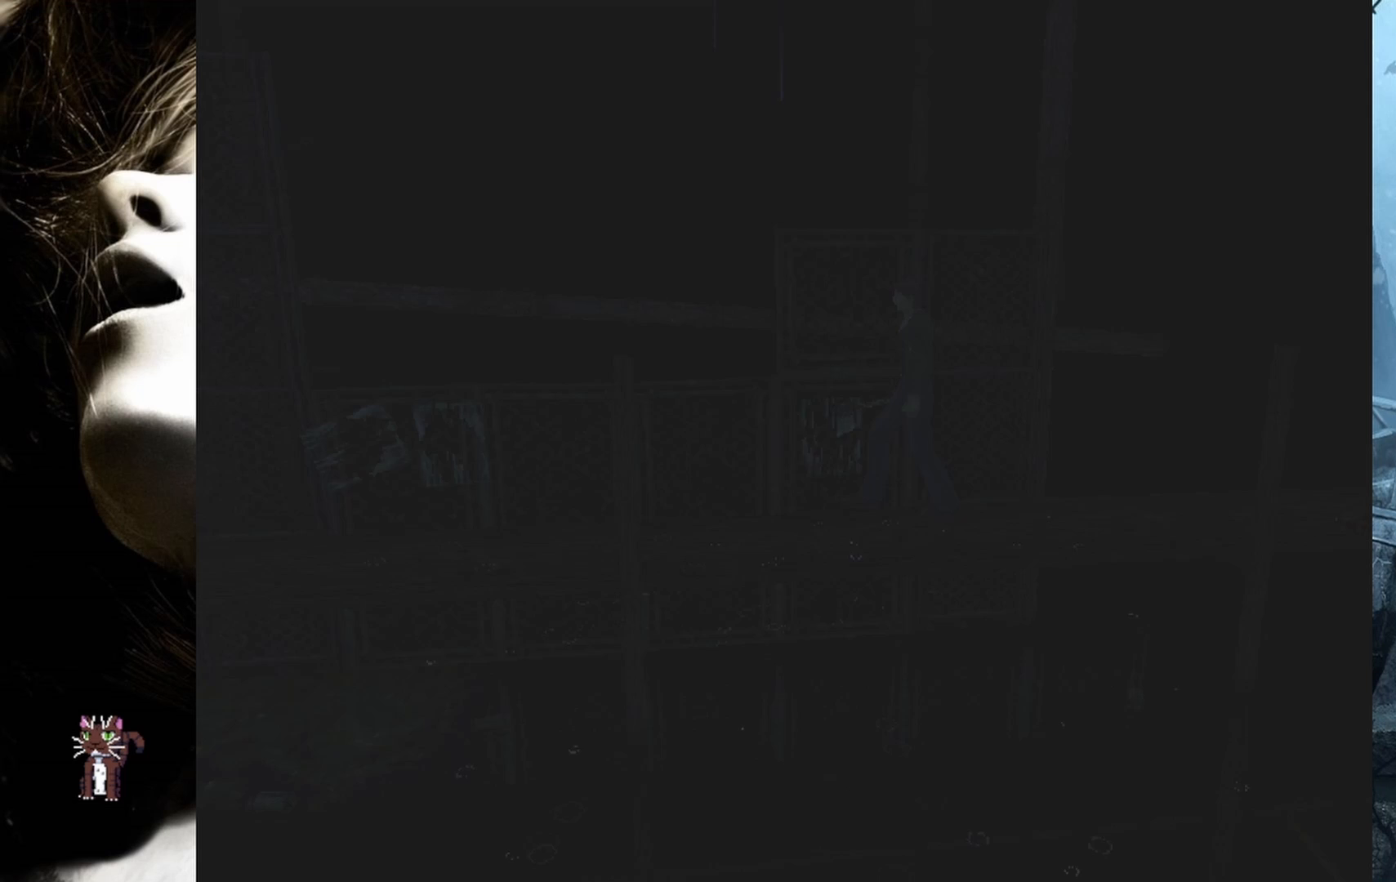
{"buttons": ["DPAD_UP"], "events": []}
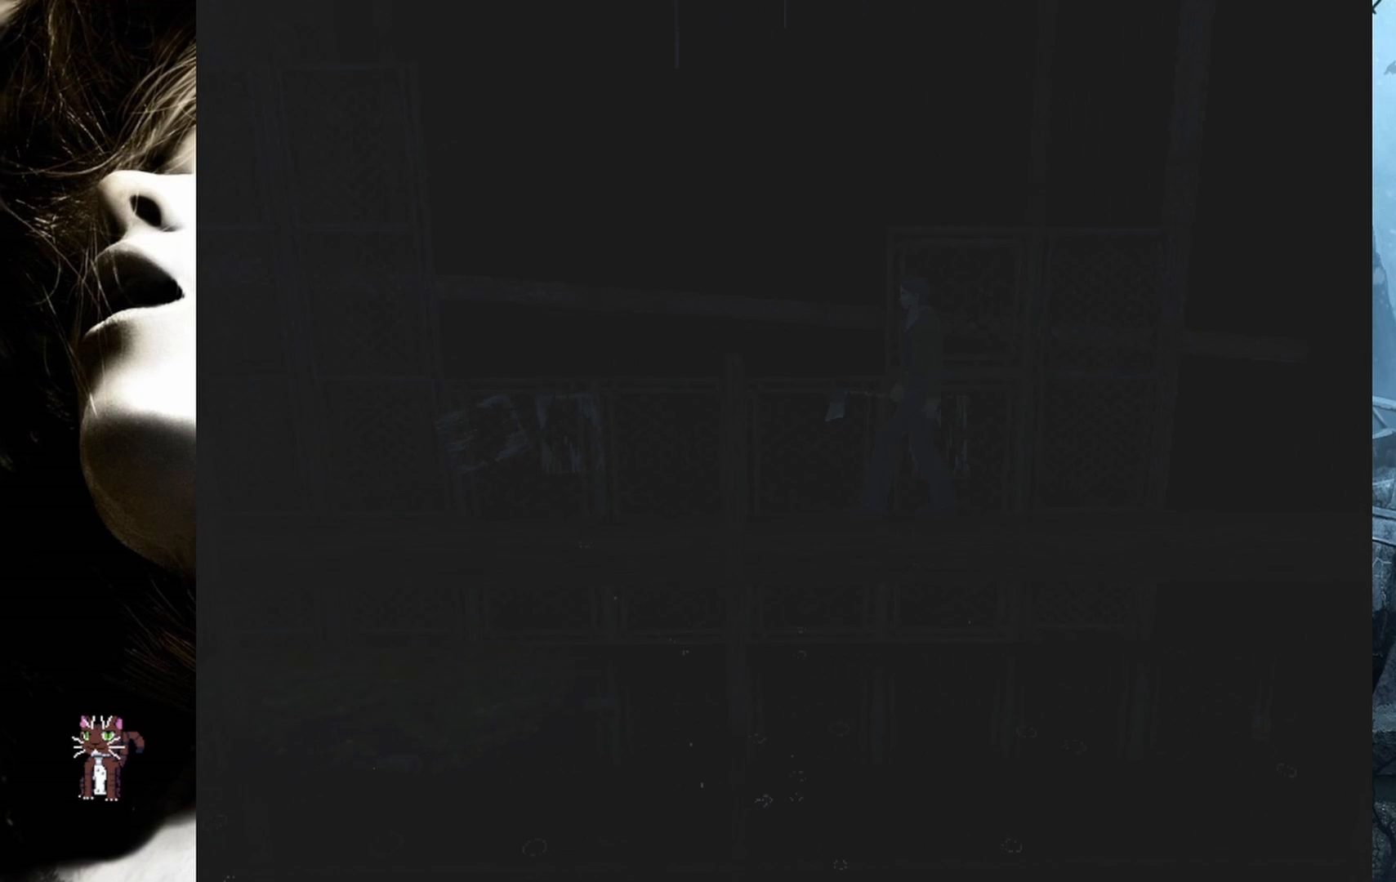
{"buttons": ["DPAD_UP"], "events": []}
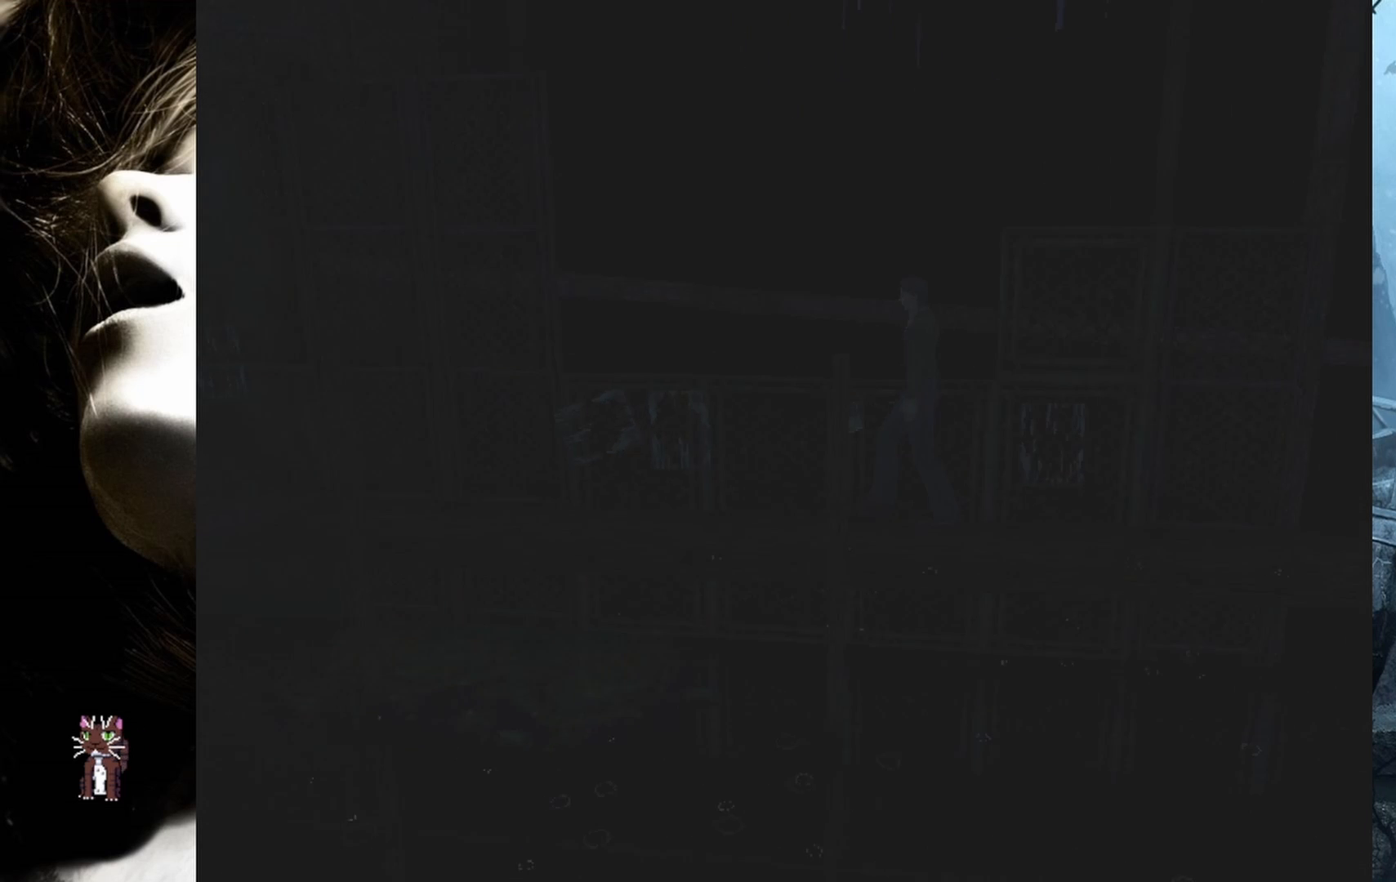
{"buttons": ["DPAD_UP"], "events": []}
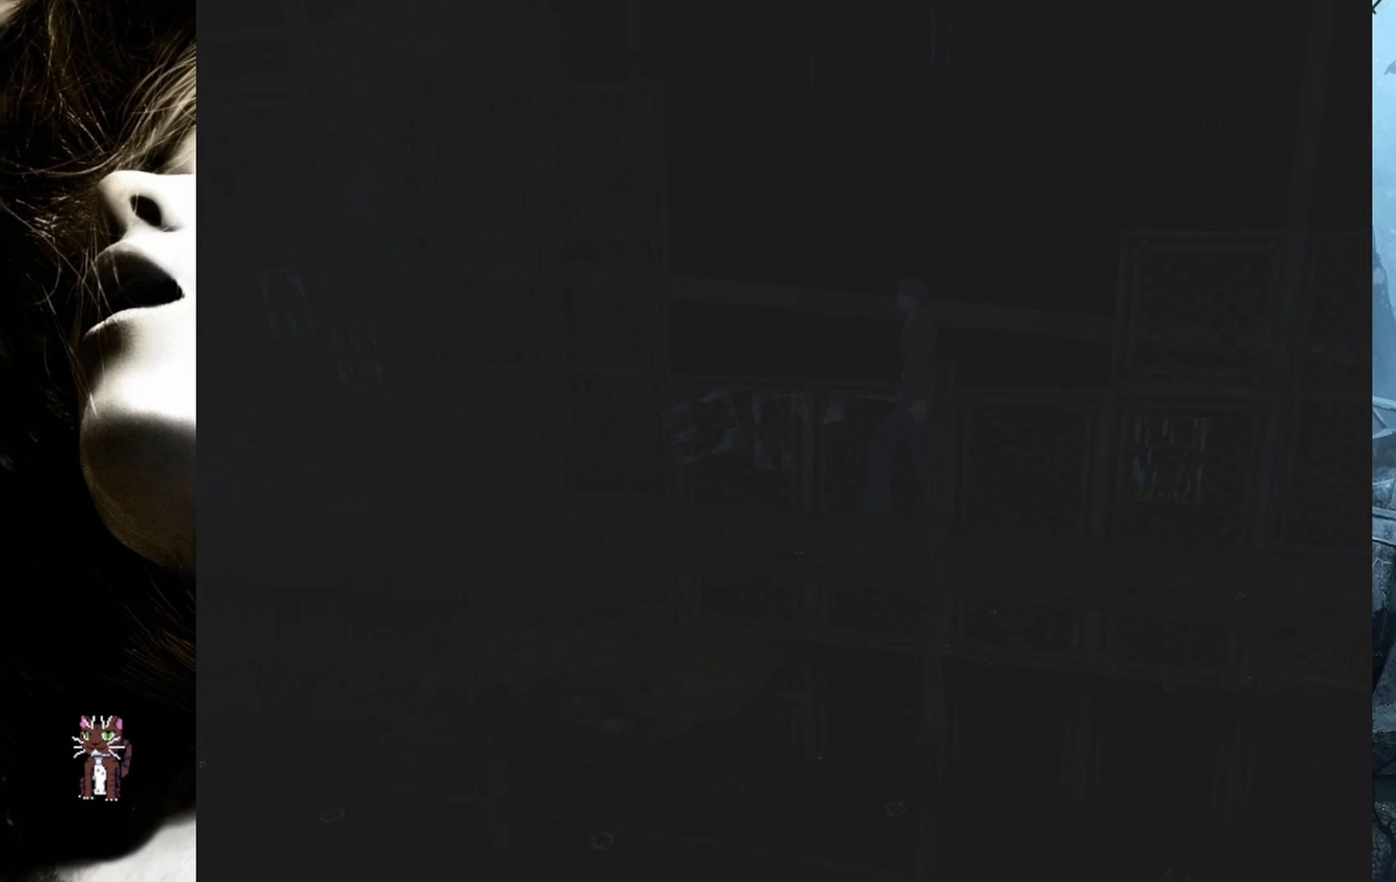
{"buttons": ["DPAD_UP"], "events": []}
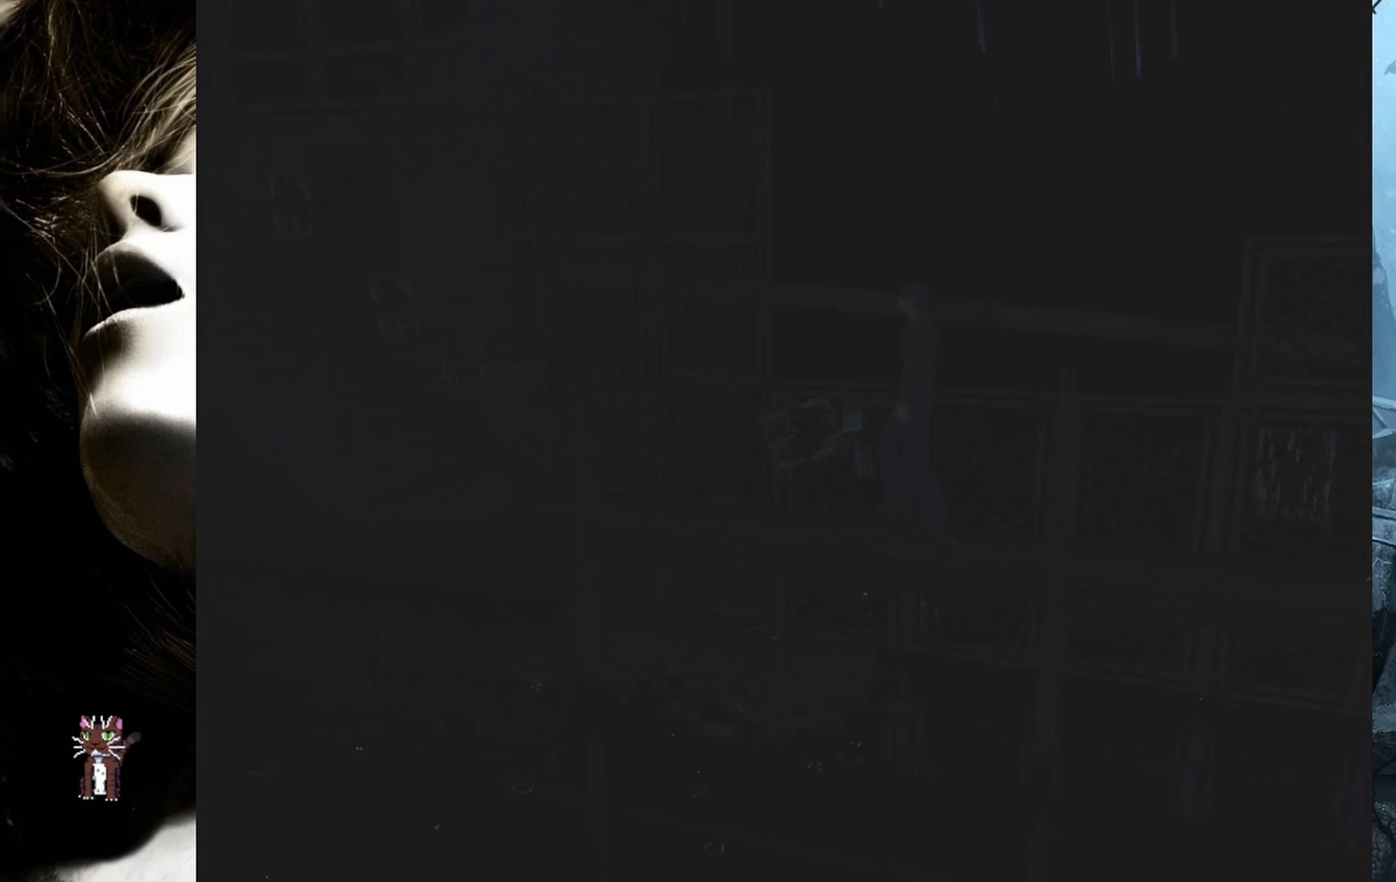
{"buttons": [], "events": [[250, "DPAD_UP", "up"]]}
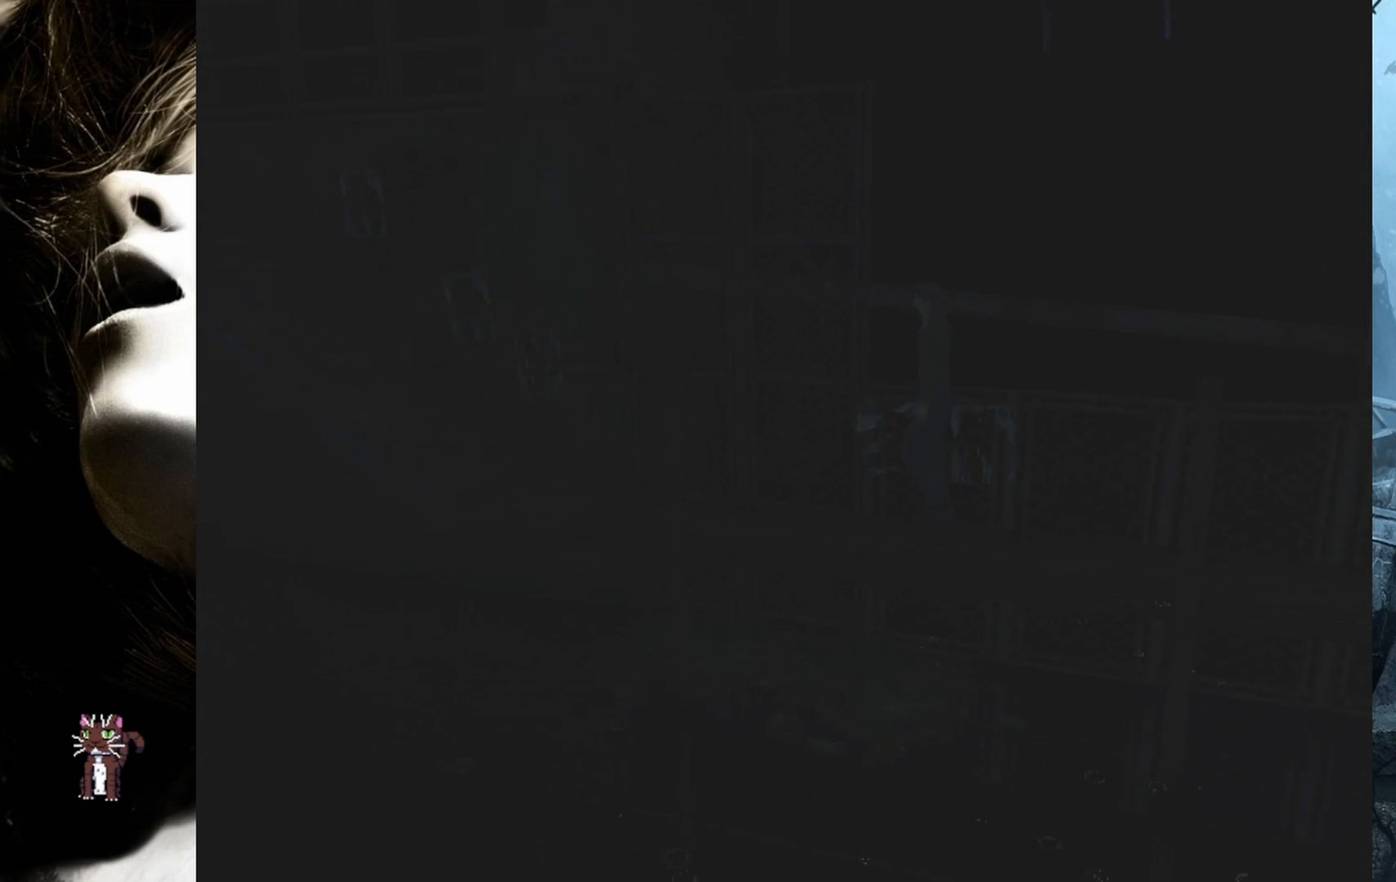
{"buttons": [], "events": [[50, "SELECT", "down"], [233, "SELECT", "up"]]}
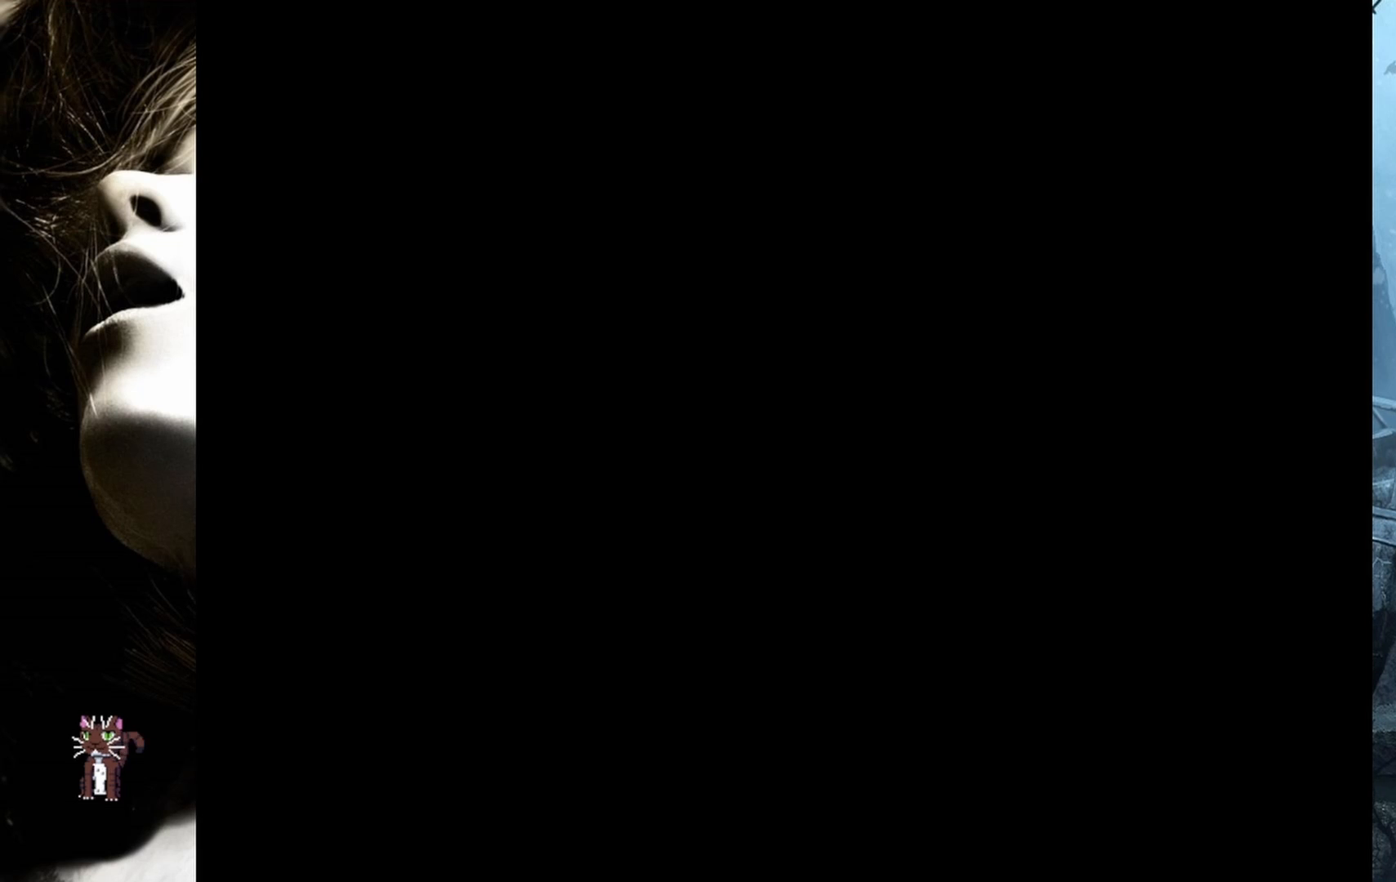
{"buttons": [], "events": []}
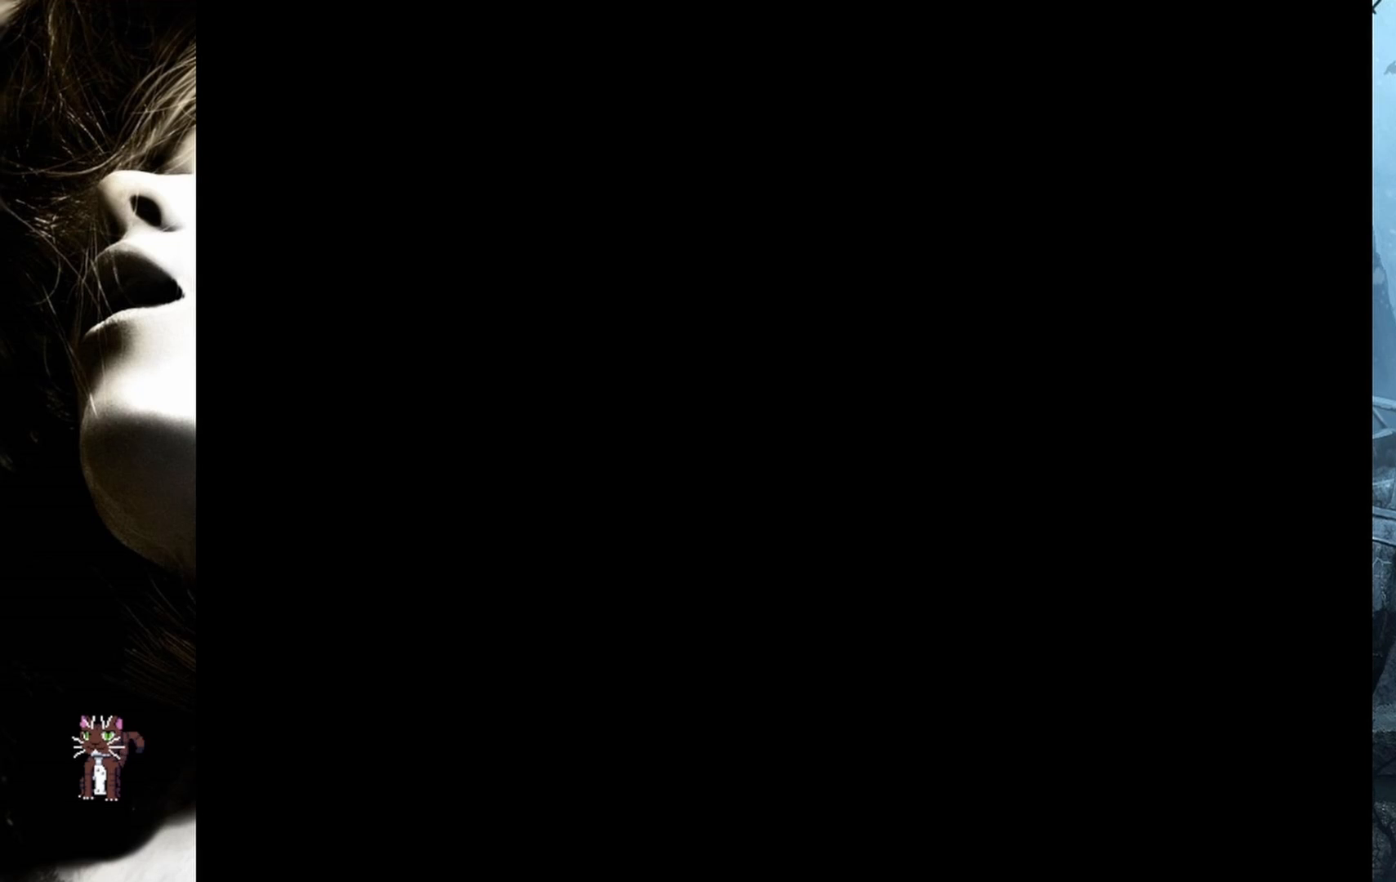
{"buttons": [], "events": []}